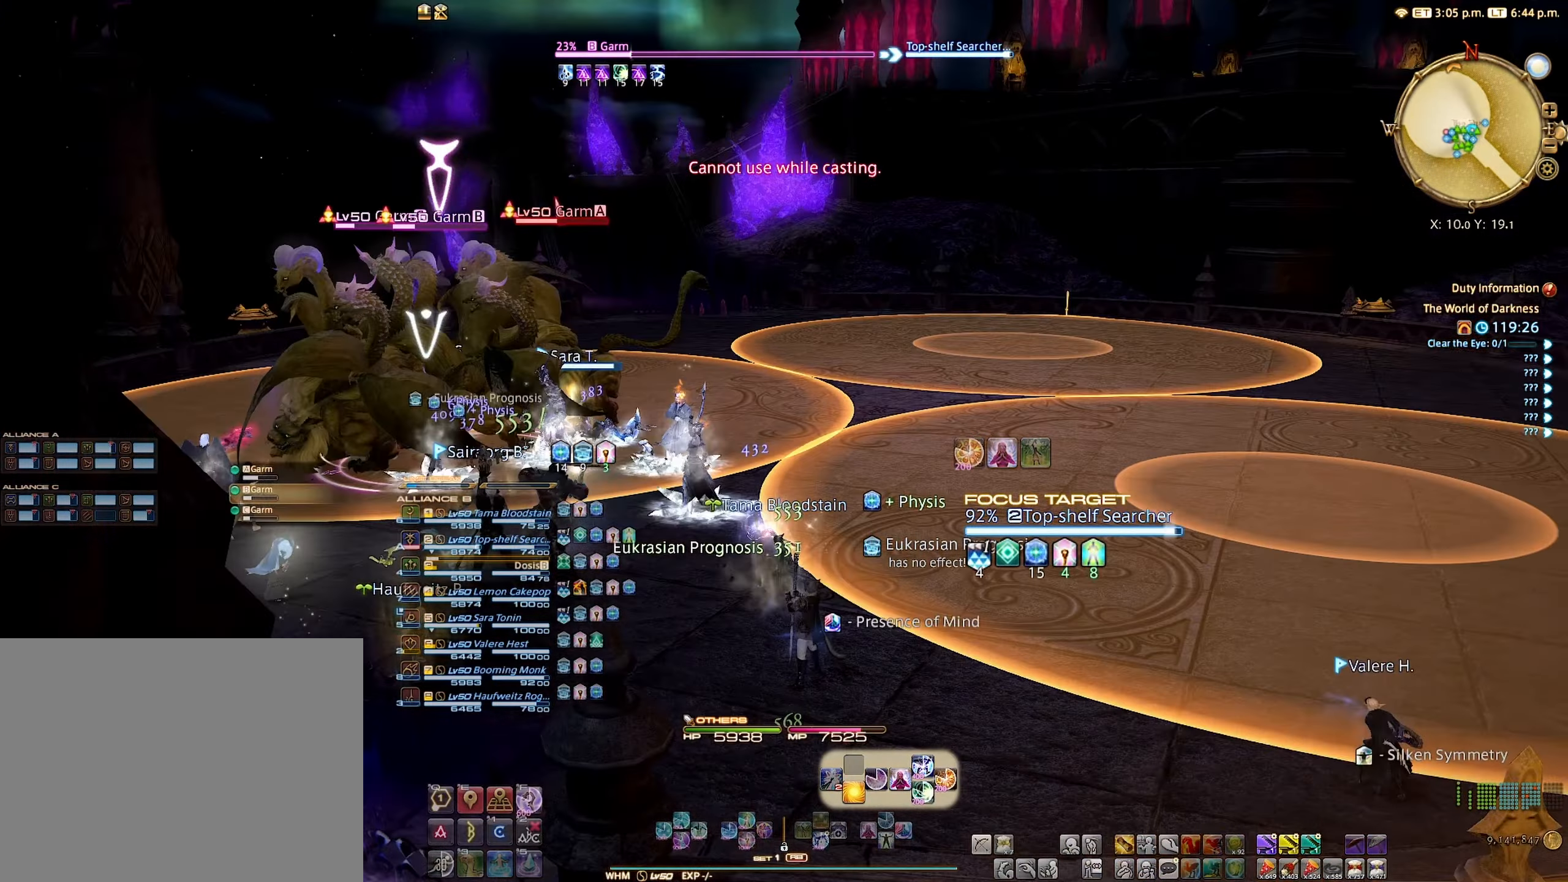
Gameplay with a controller (Xbox layout); each line is a JSON object with the inputs held at the frame after it. "events" lists button and stick changes between this image and that frame as [ms after this image, input, new state], when the widget could be followed in between. Not read: L3 R3.
{"buttons": ["B", "R2"], "left_stick": "center", "right_stick": "center", "events": [[317, "B", "down"], [384, "B", "up"], [500, "B", "down"]]}
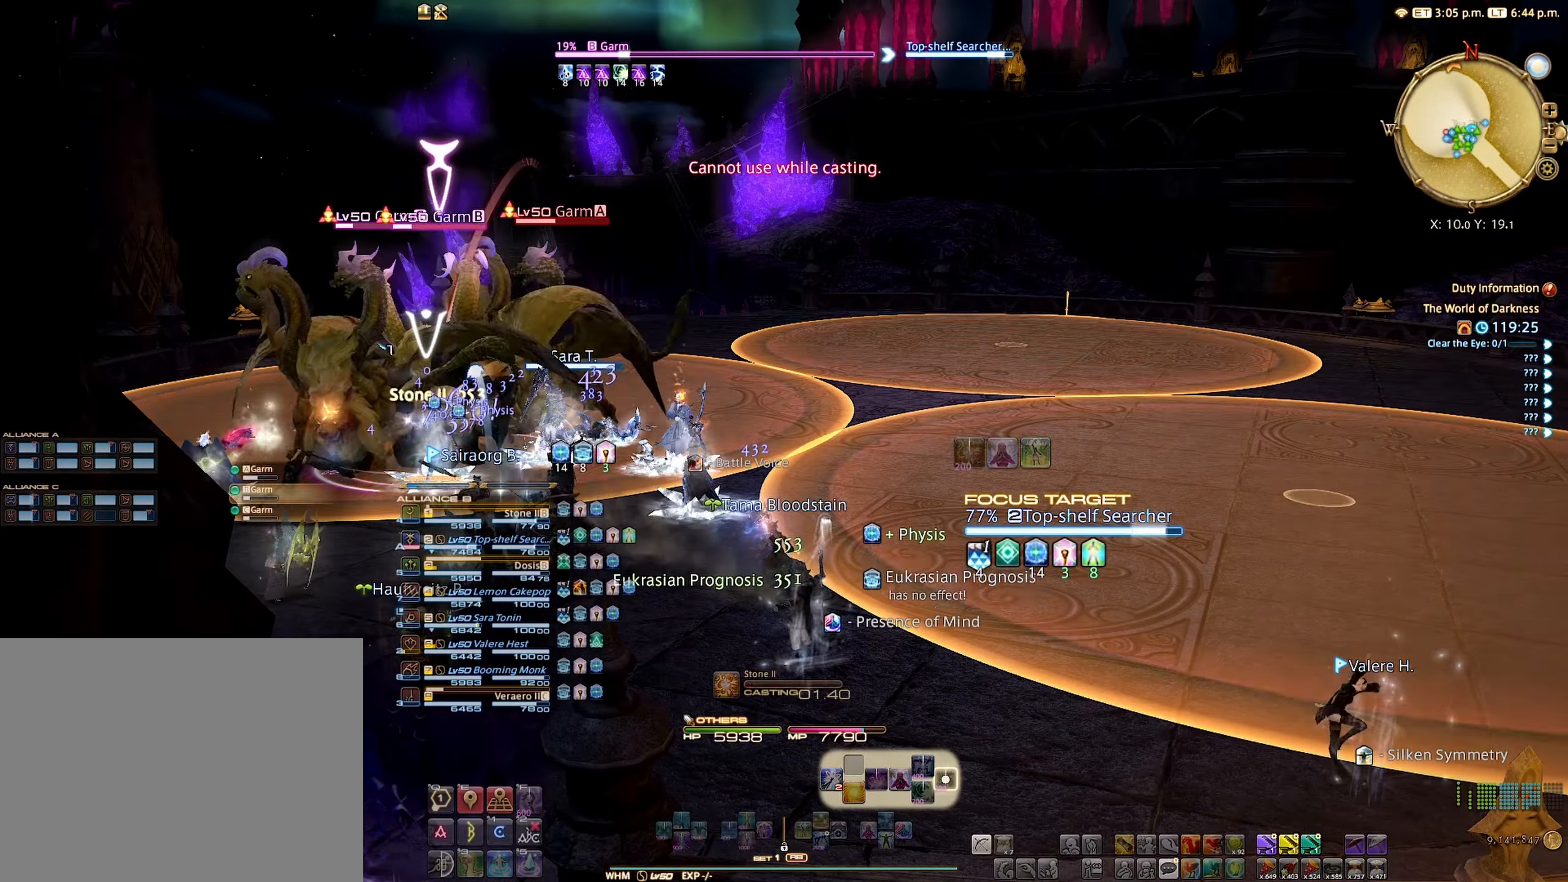
{"buttons": ["R2"], "left_stick": "center", "right_stick": "center", "events": [[34, "B", "up"], [350, "right_stick", "left"], [500, "right_stick", "center"]]}
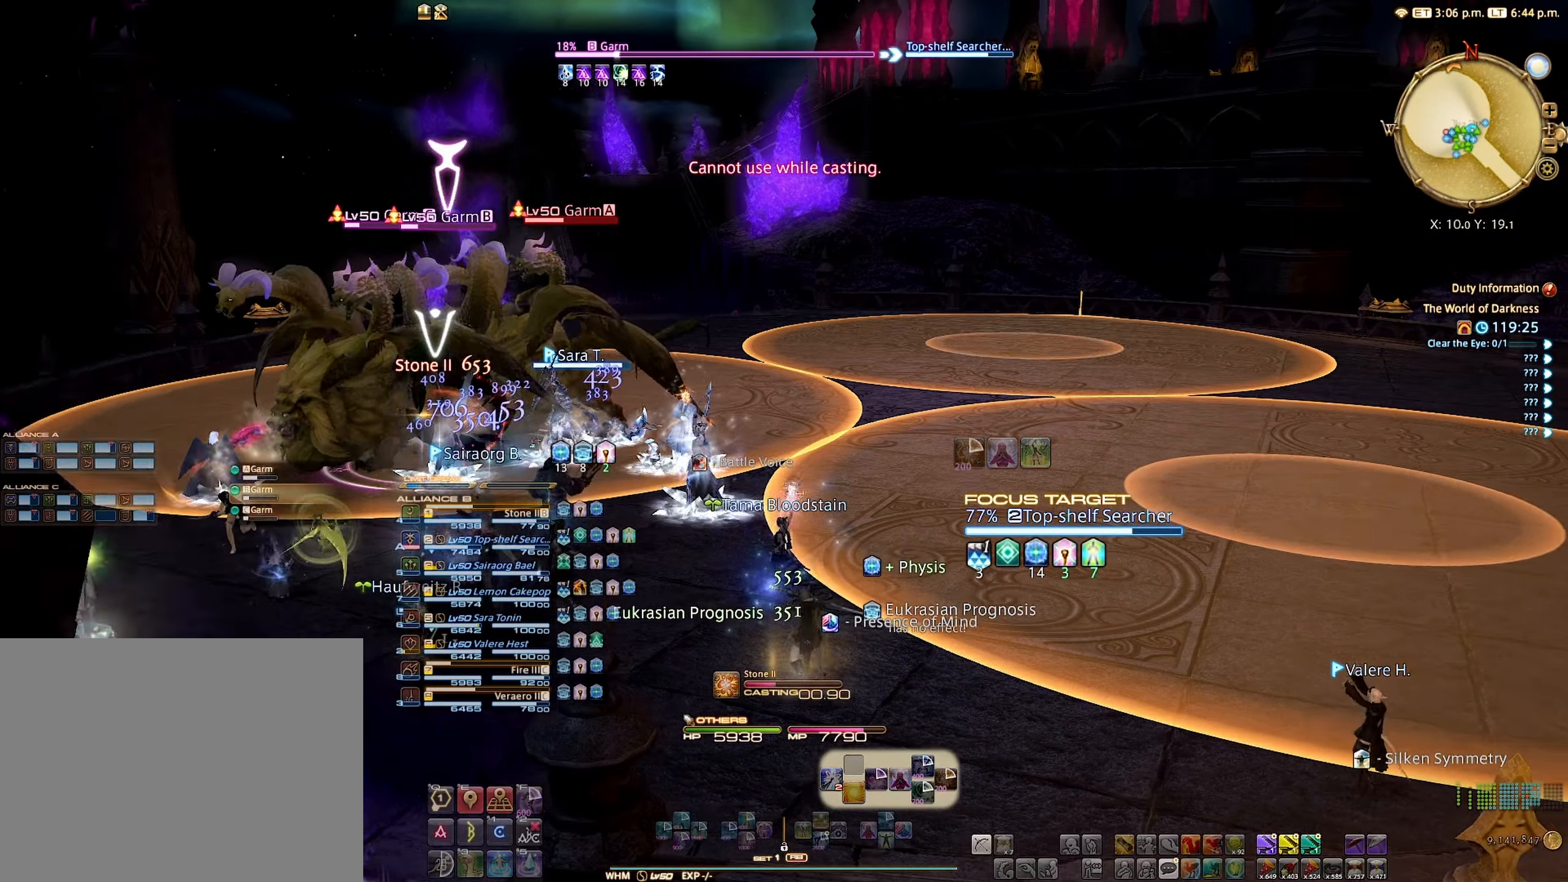
{"buttons": ["R2"], "left_stick": "center", "right_stick": "left", "events": [[417, "right_stick", "left"]]}
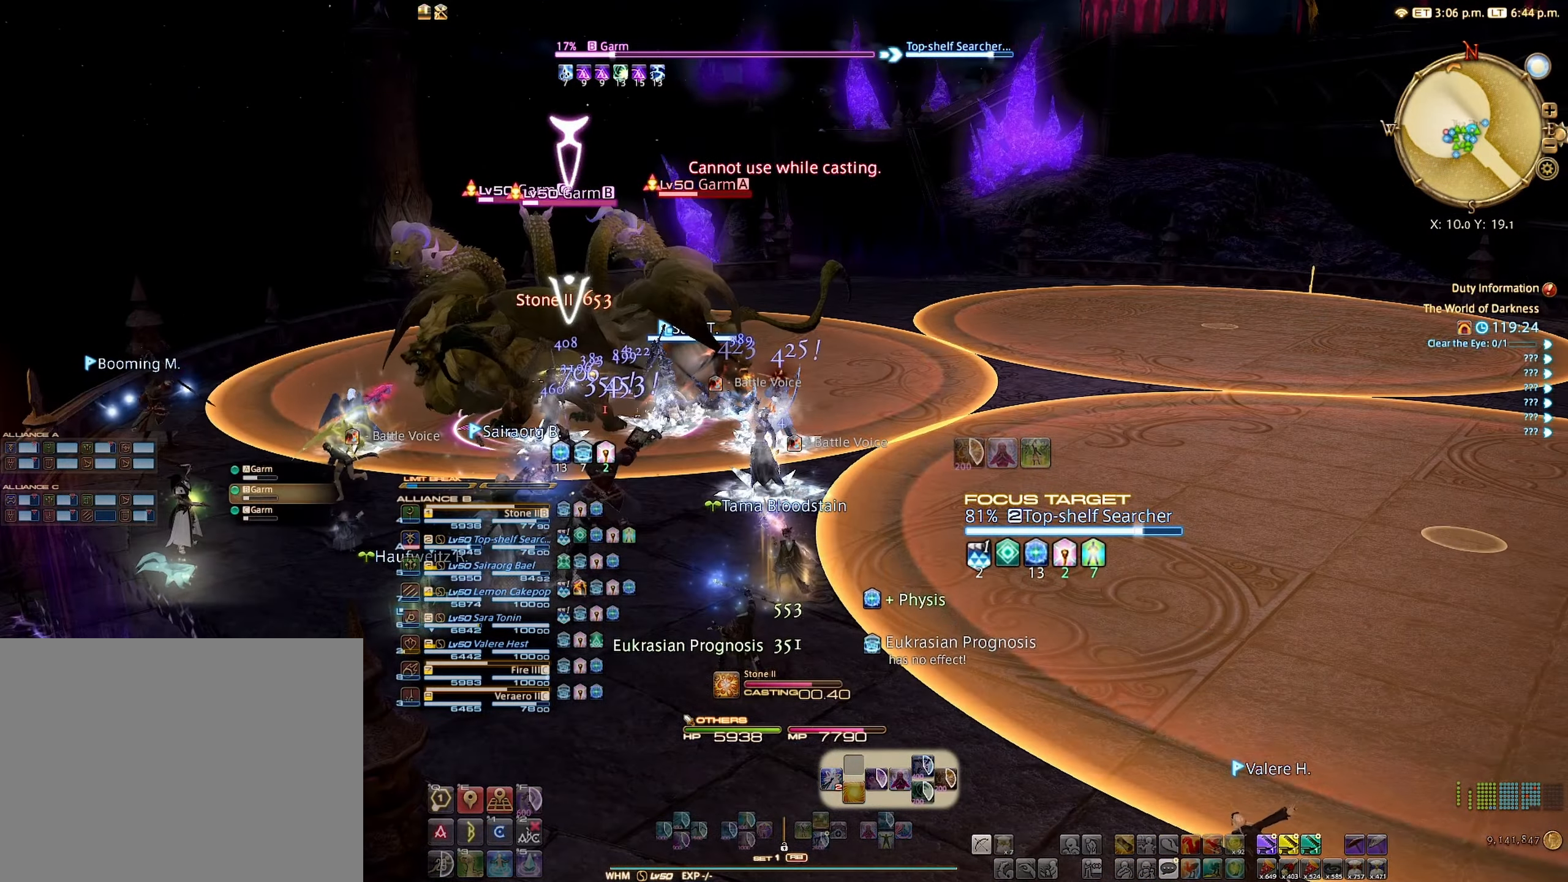
{"buttons": ["R2"], "left_stick": "center", "right_stick": "center", "events": [[100, "right_stick", "center"]]}
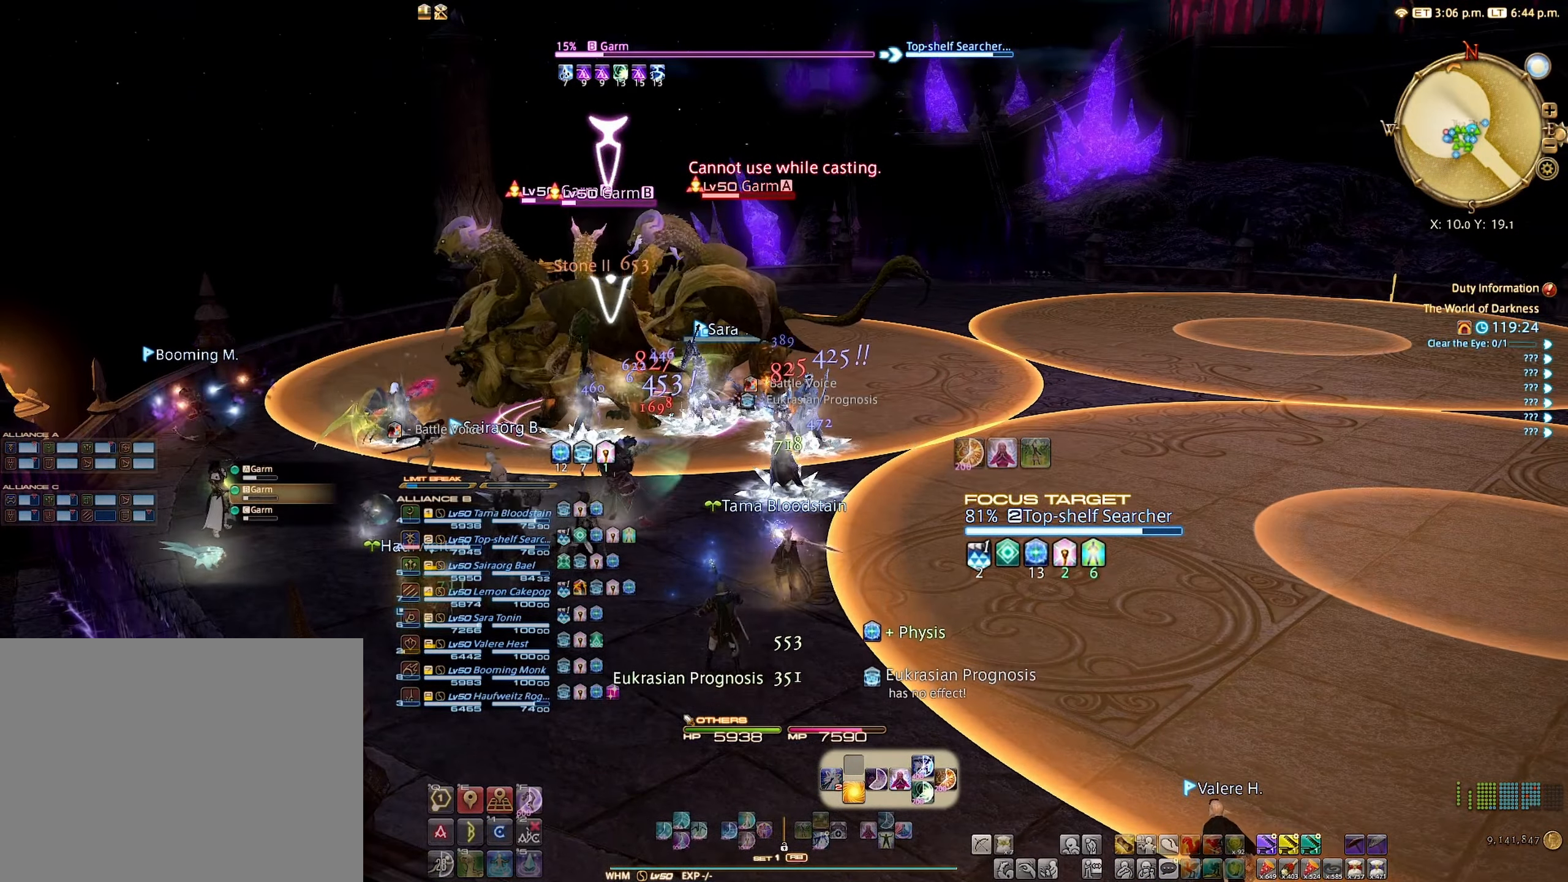
{"buttons": ["R2"], "left_stick": "center", "right_stick": "center", "events": []}
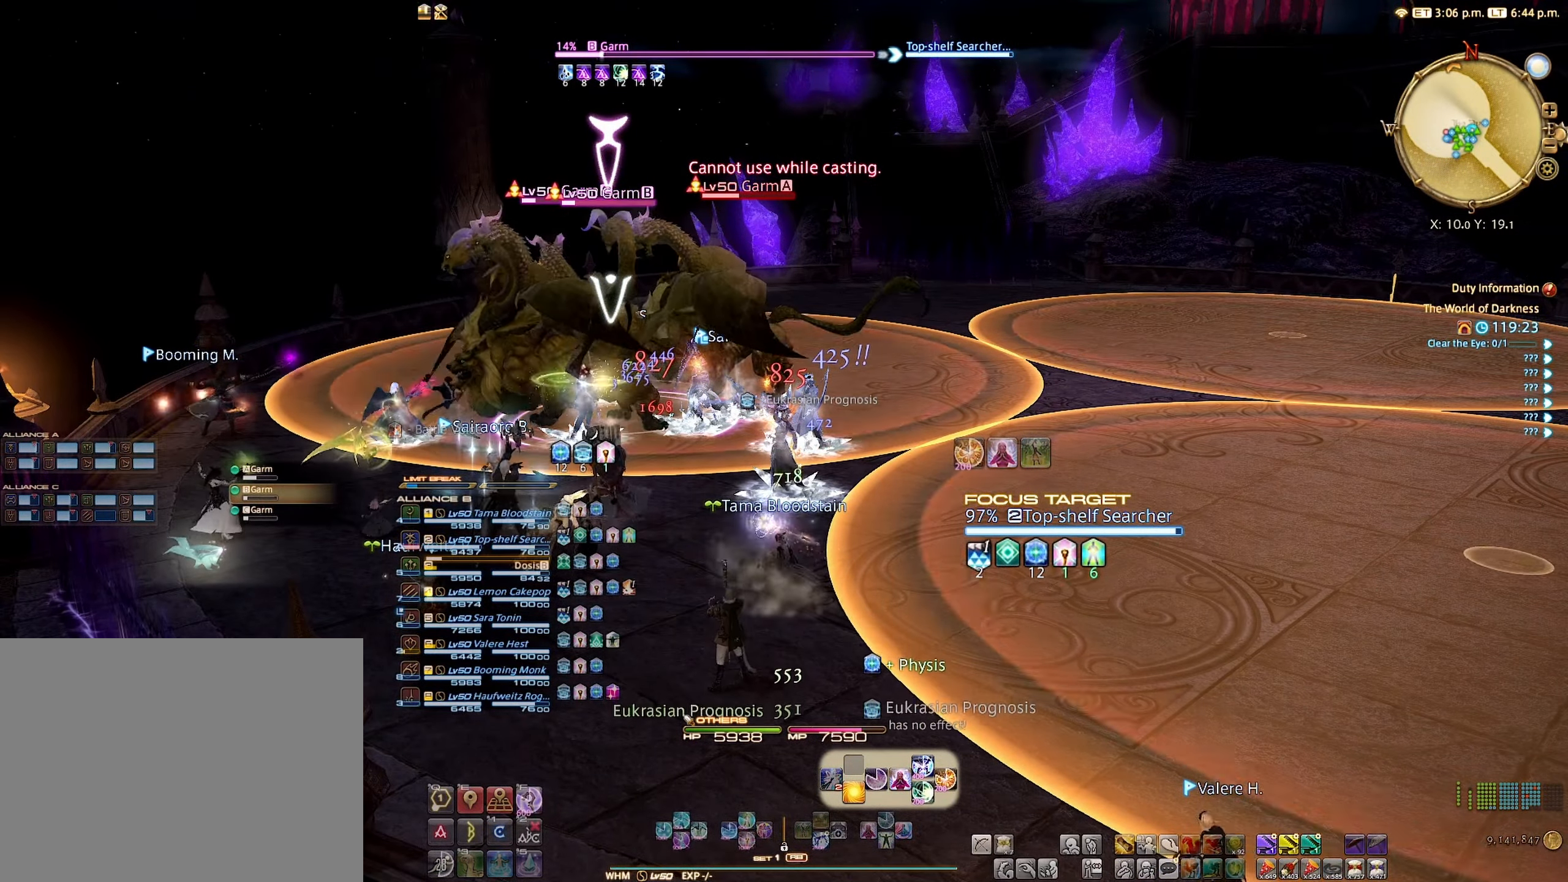
{"buttons": ["R2"], "left_stick": "center", "right_stick": "center", "events": [[400, "B", "down"], [500, "B", "up"]]}
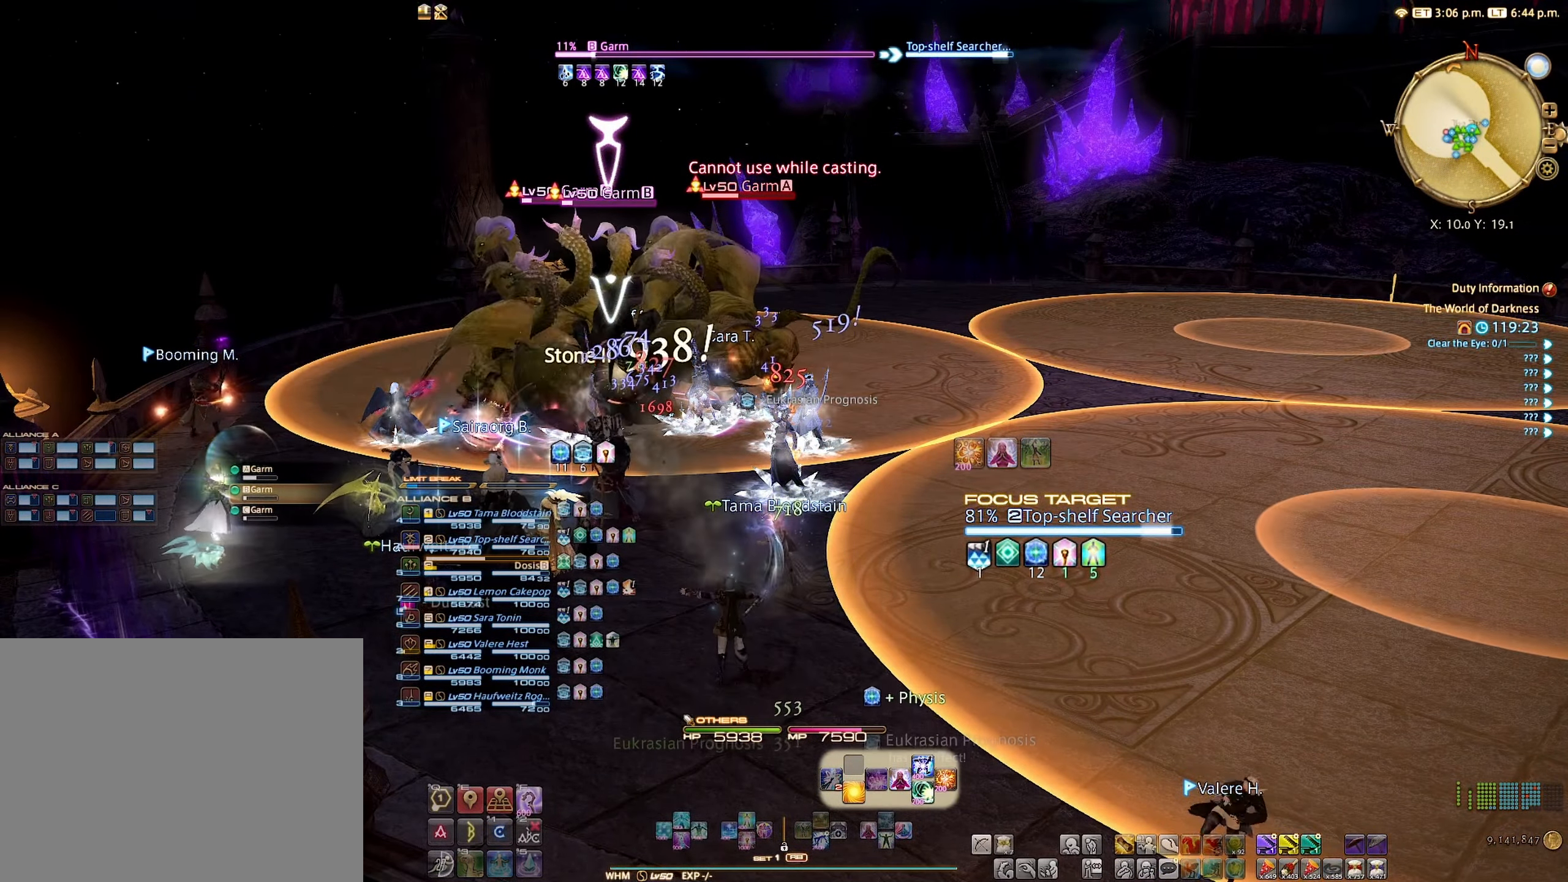
{"buttons": ["R2"], "left_stick": "center", "right_stick": "center", "events": [[117, "B", "down"], [184, "B", "up"], [300, "B", "down"], [367, "B", "up"]]}
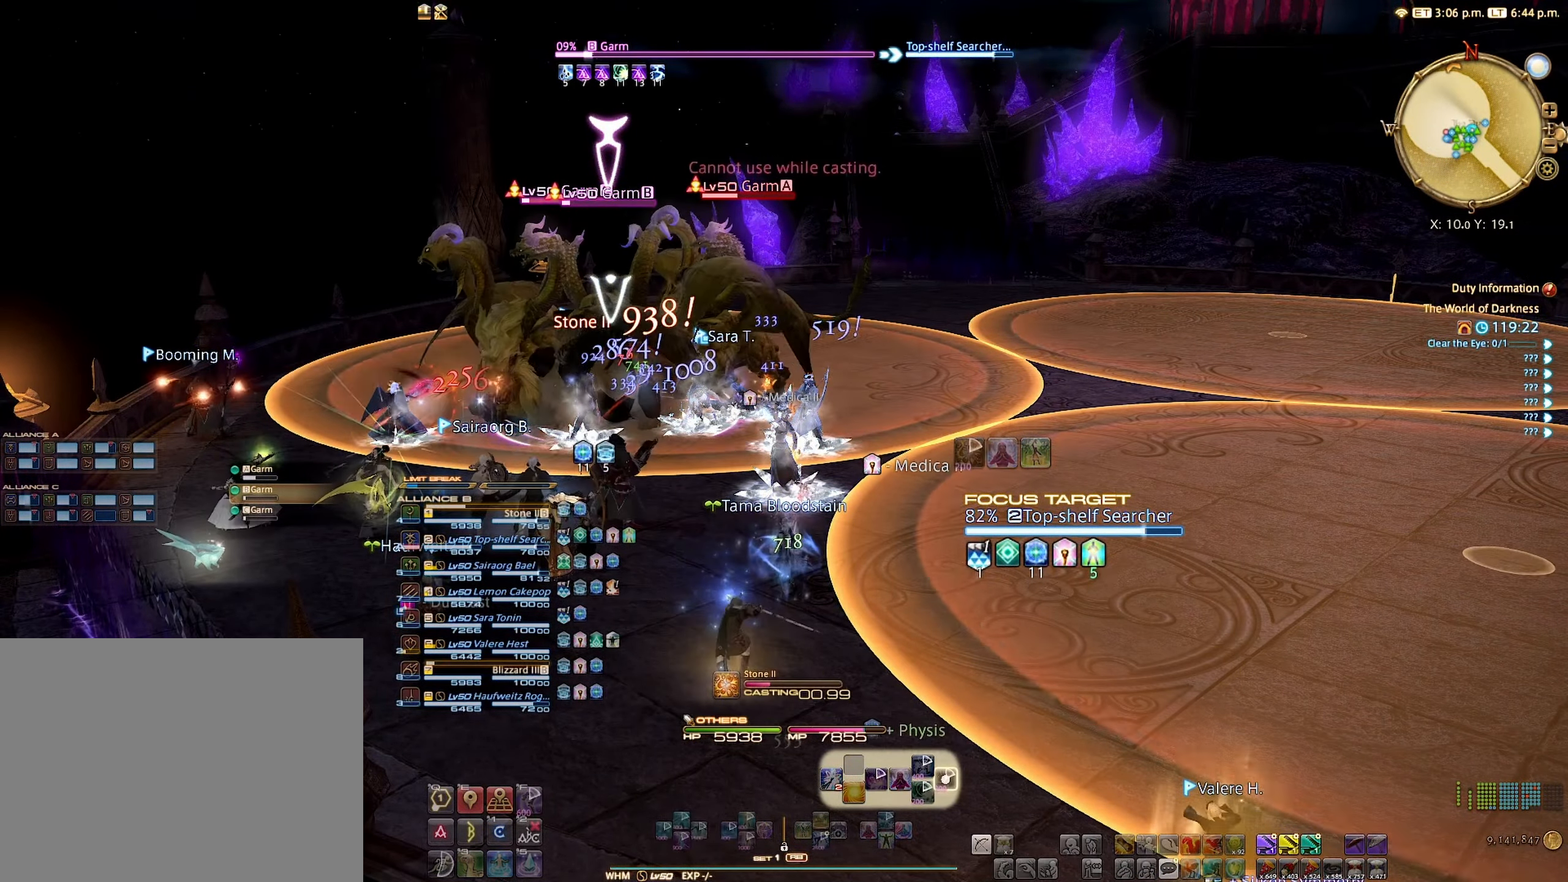
{"buttons": ["R2"], "left_stick": "center", "right_stick": "center", "events": []}
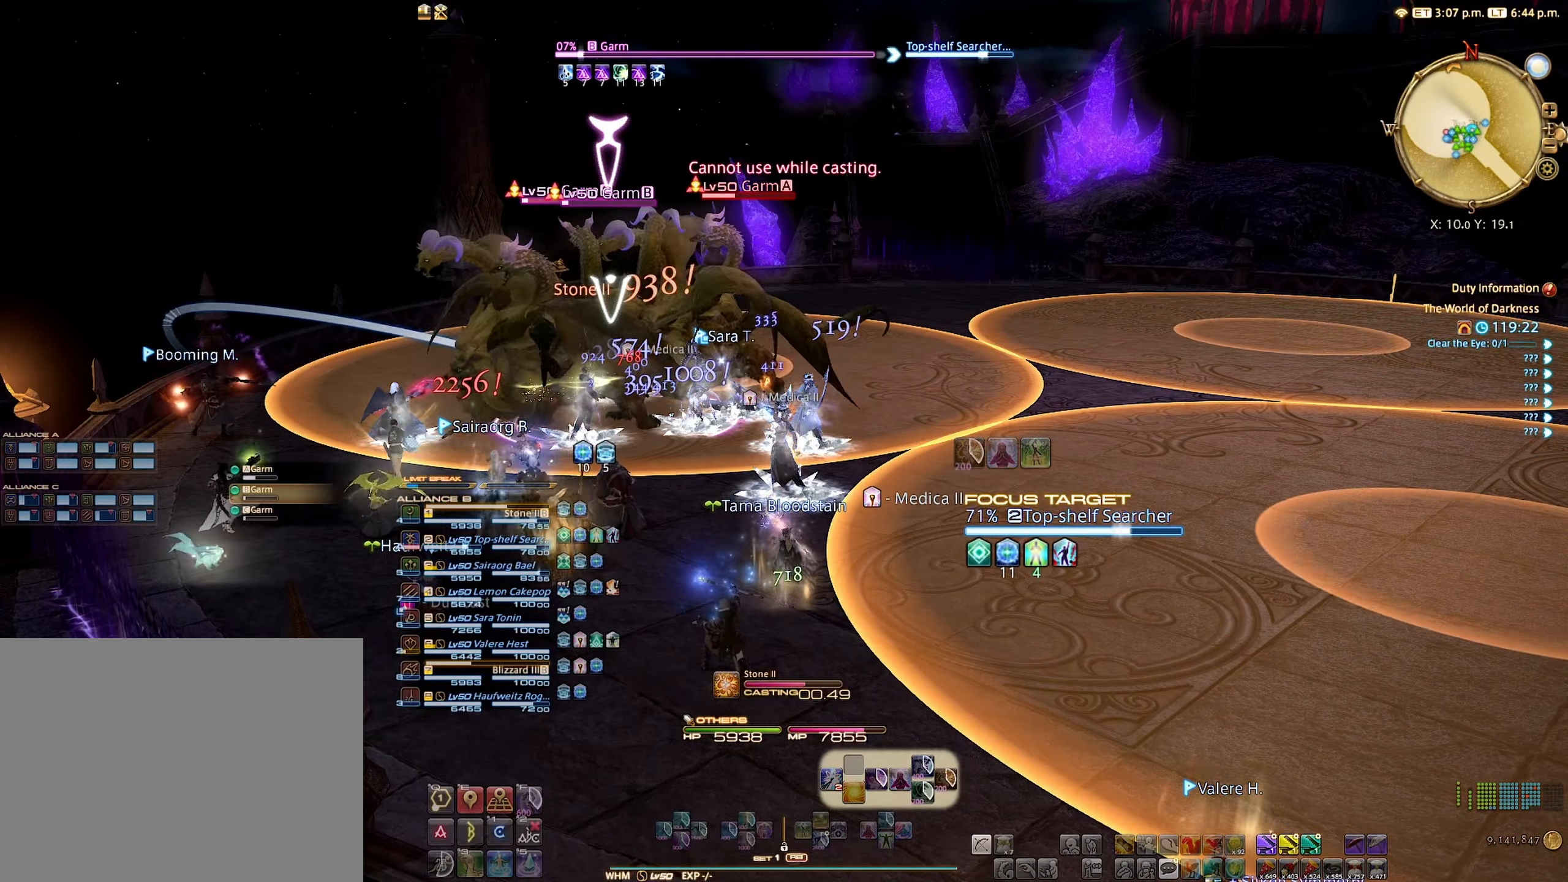
{"buttons": [], "left_stick": "up-left", "right_stick": "center", "events": [[200, "R2", "up"], [300, "left_stick", "up"], [416, "left_stick", "up-left"]]}
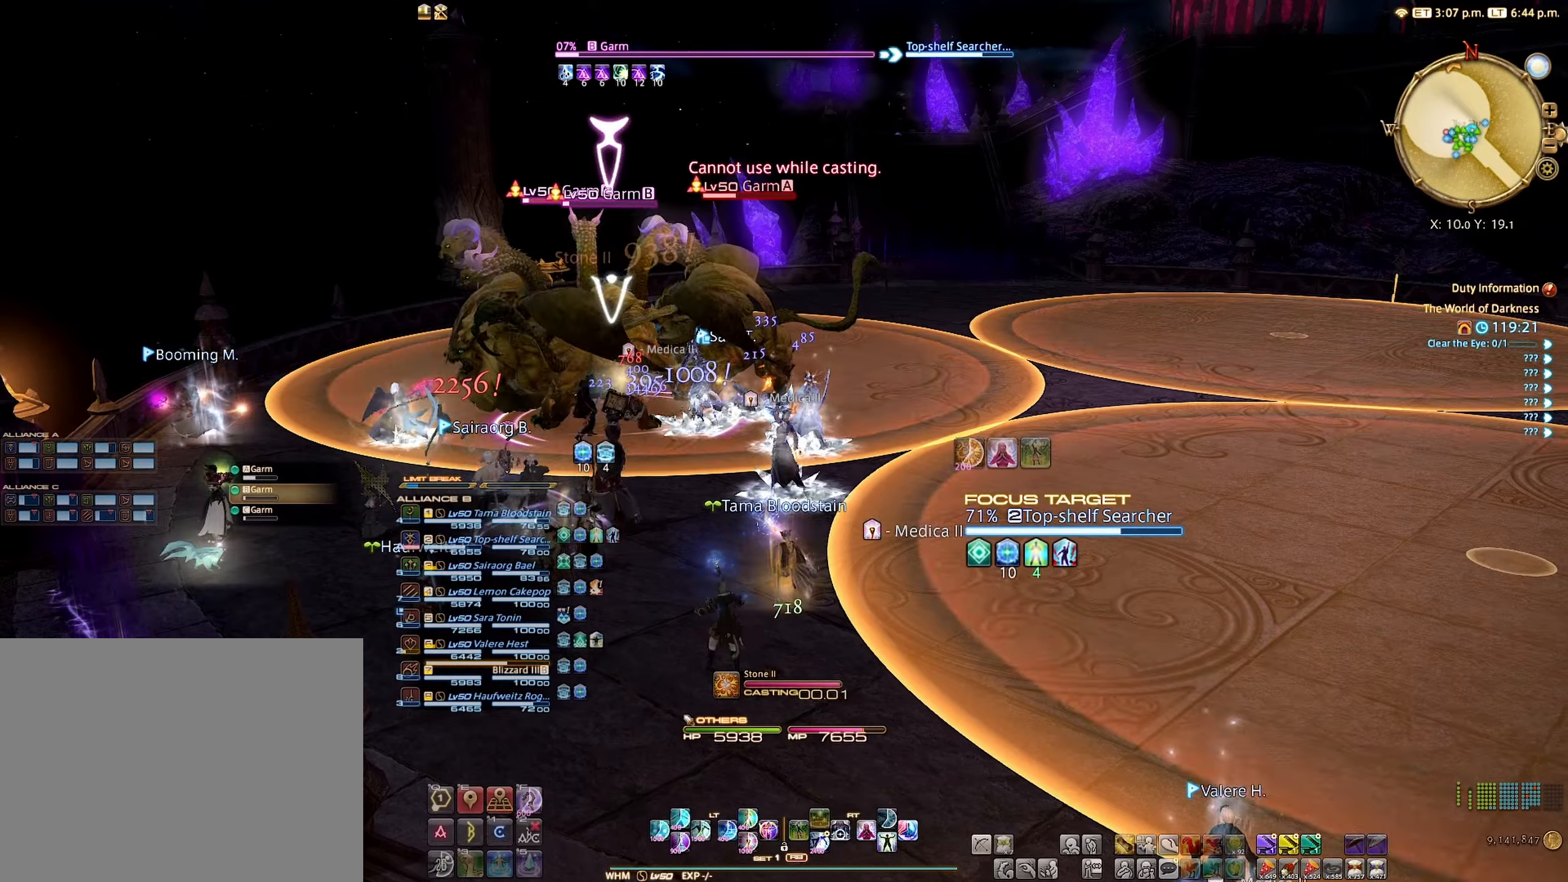
{"buttons": [], "left_stick": "up-left", "right_stick": "center", "events": []}
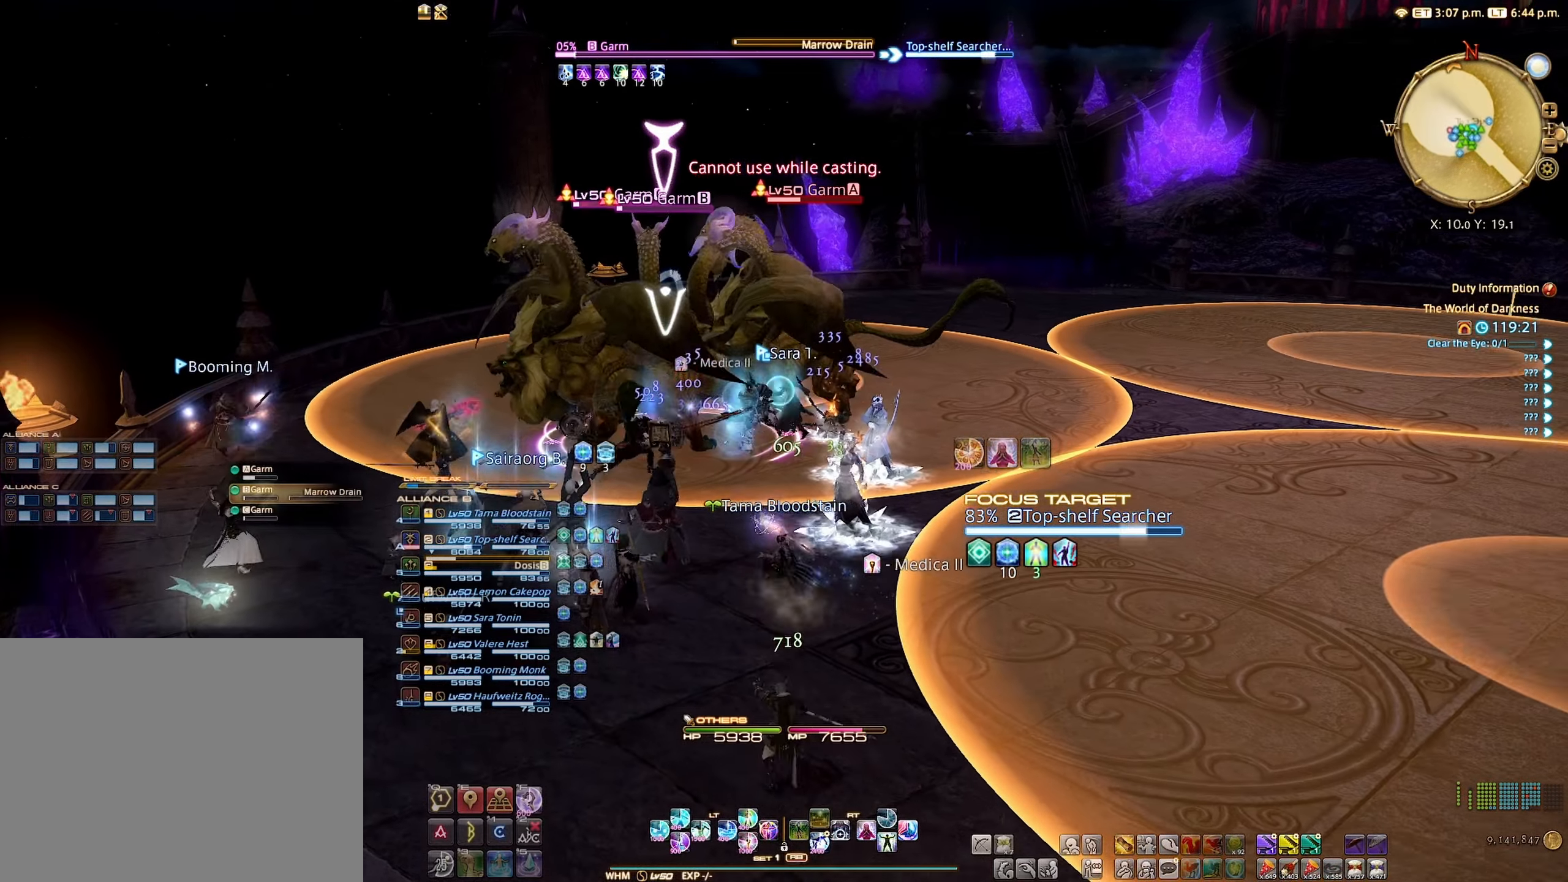
{"buttons": ["A", "L2"], "left_stick": "center", "right_stick": "center", "events": [[100, "left_stick", "up"], [383, "L2", "down"], [383, "left_stick", "center"], [483, "A", "down"]]}
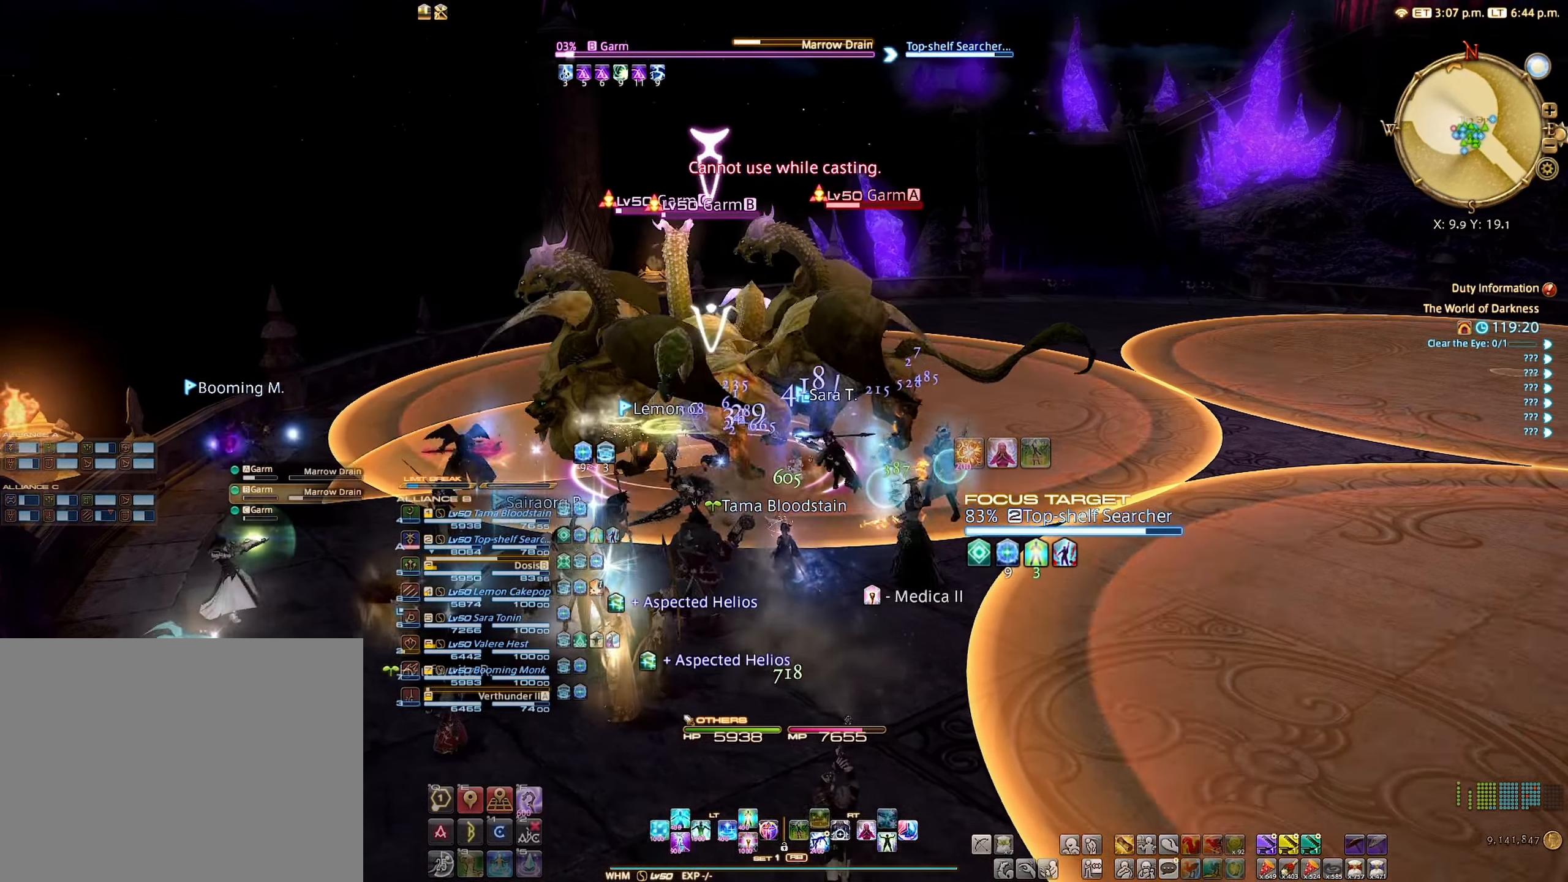
{"buttons": ["L2"], "left_stick": "center", "right_stick": "center", "events": [[66, "A", "up"], [233, "A", "down"], [283, "A", "up"]]}
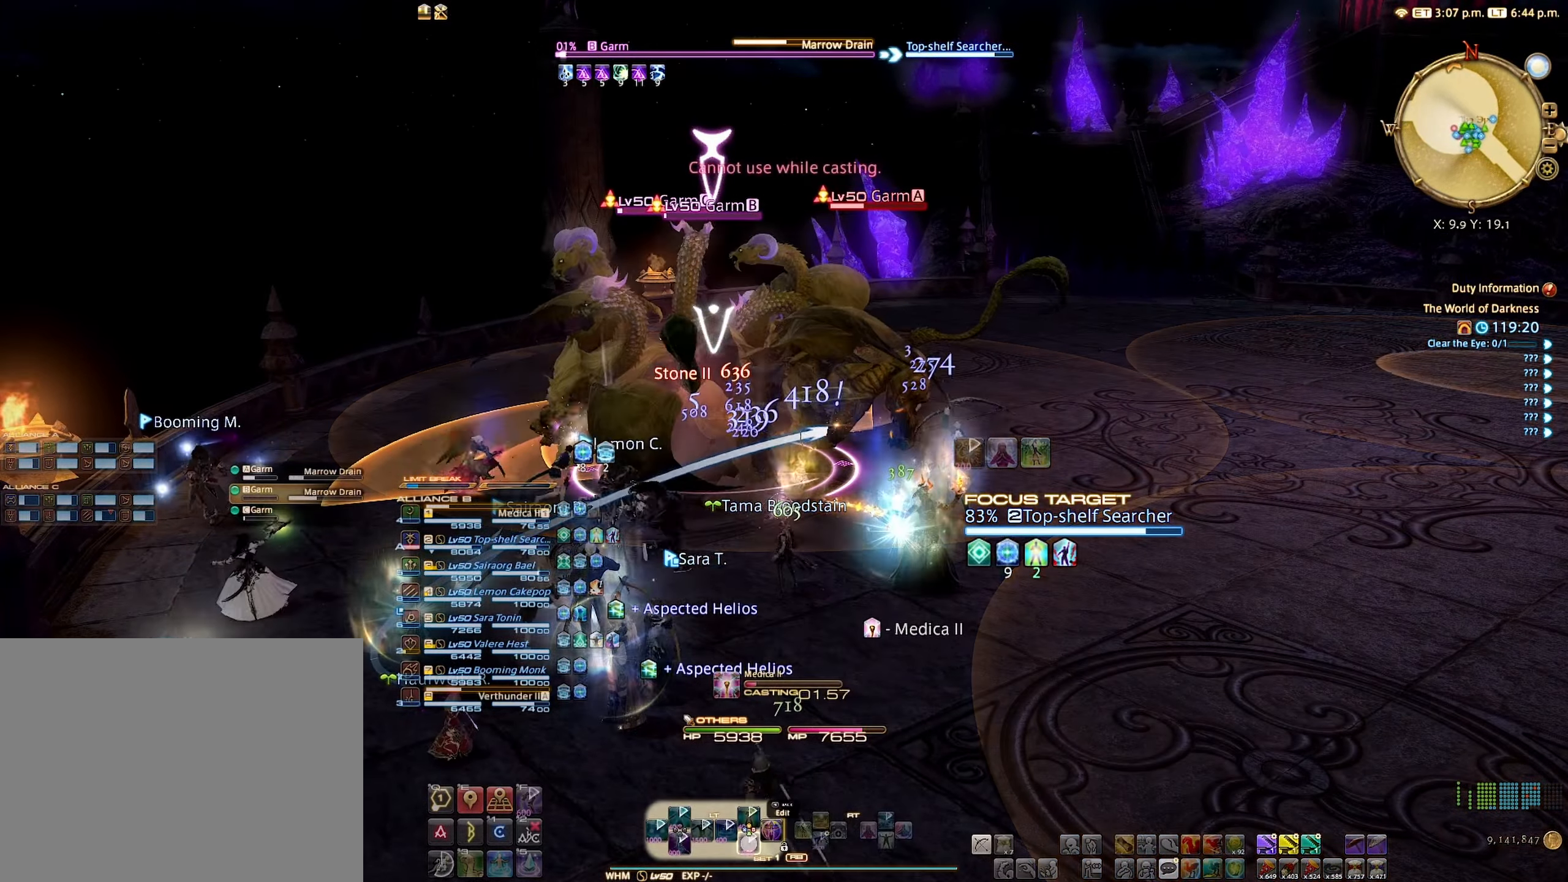
{"buttons": ["L2"], "left_stick": "center", "right_stick": "center", "events": []}
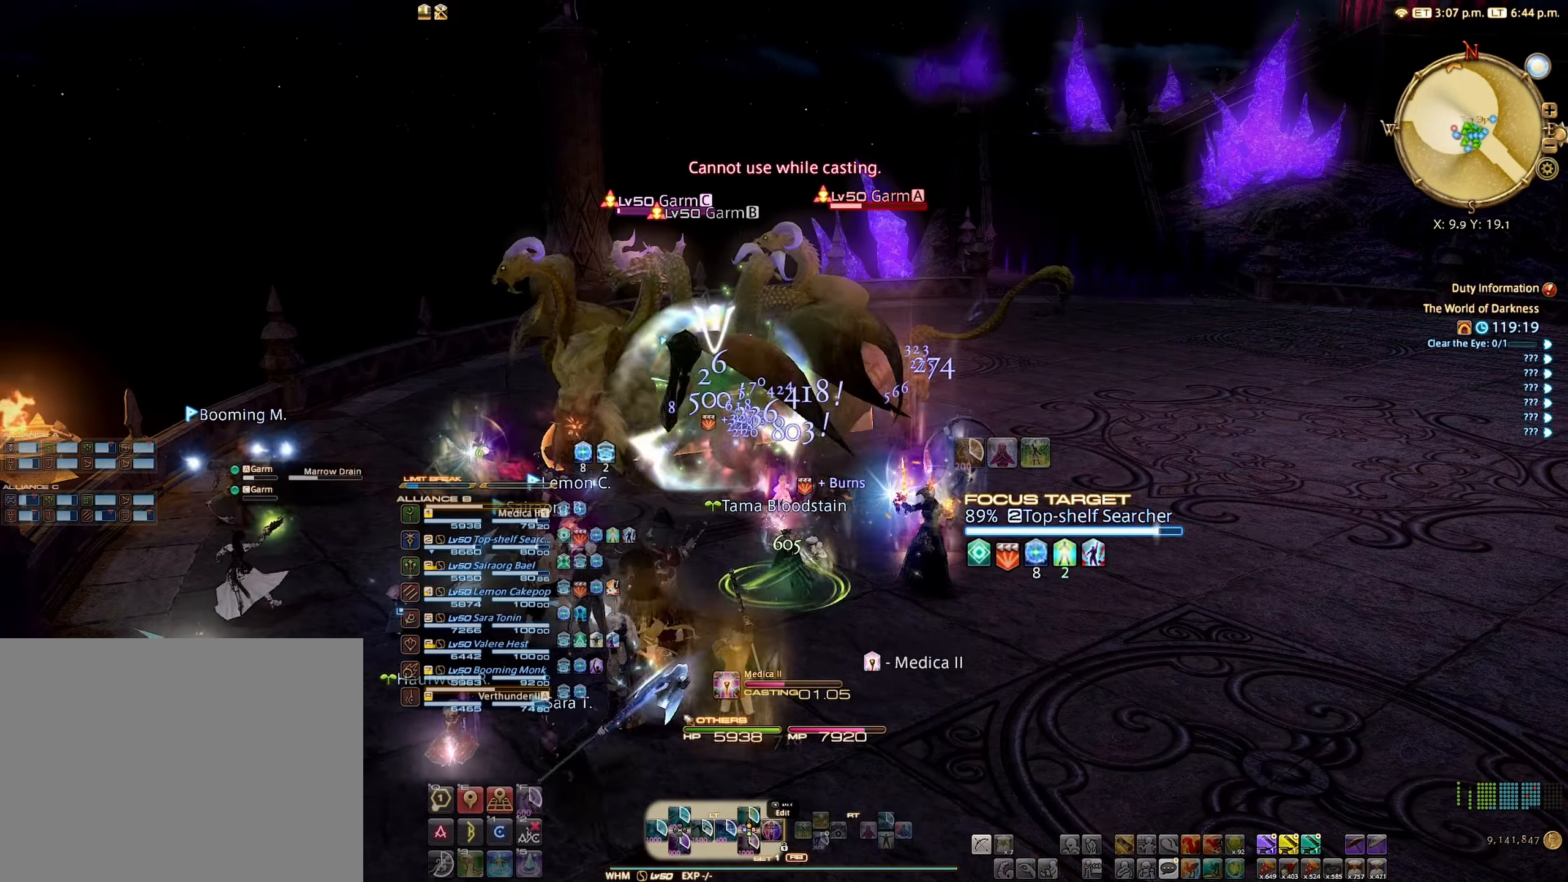
{"buttons": [], "left_stick": "center", "right_stick": "center", "events": [[466, "L2", "up"]]}
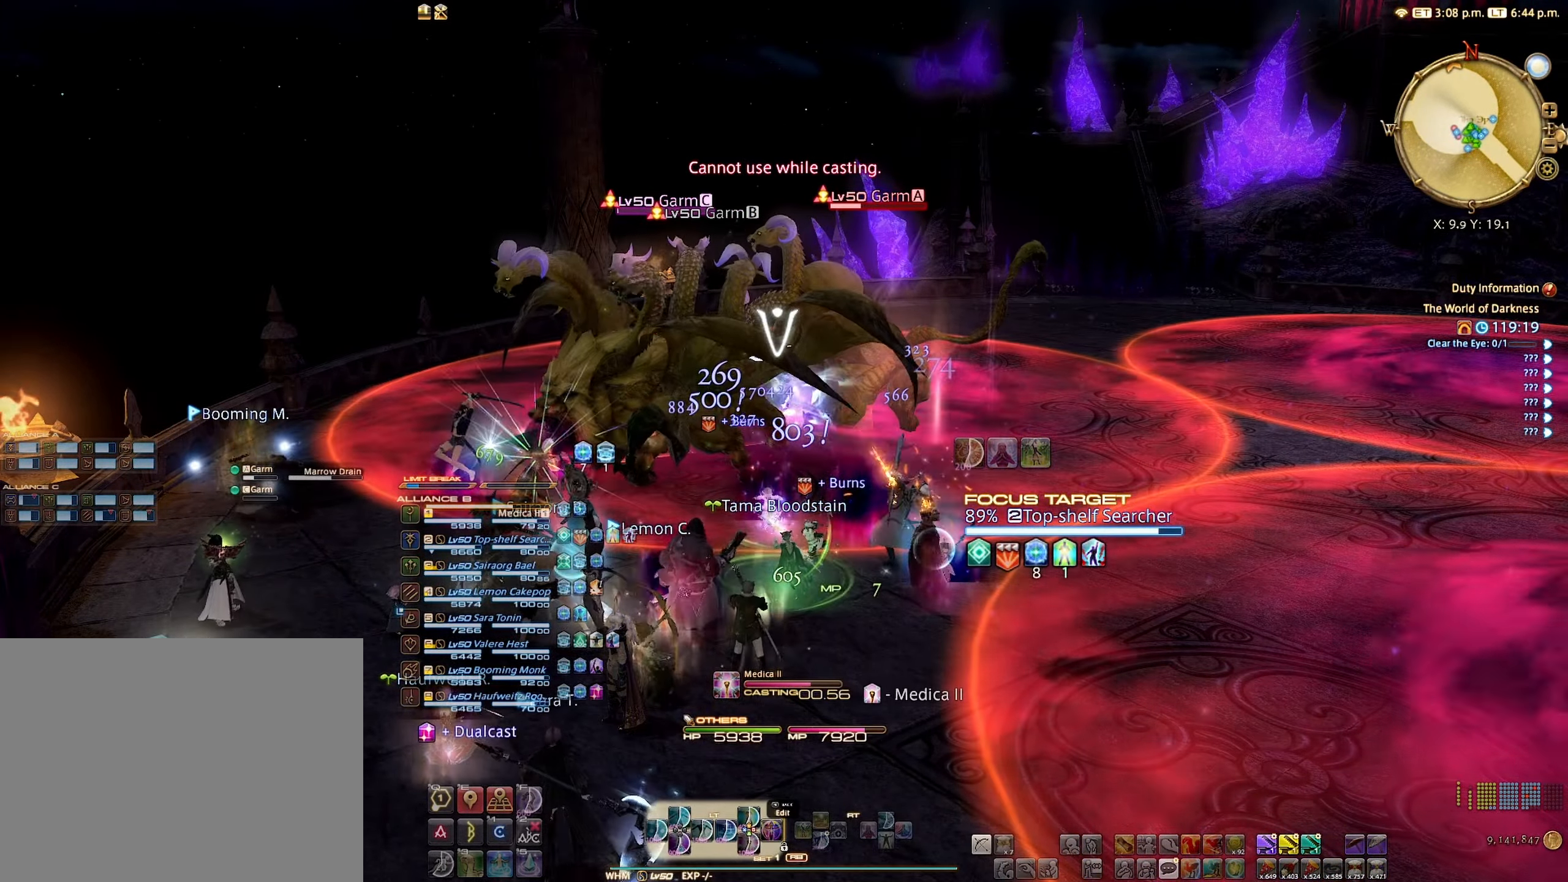
{"buttons": ["DPAD_DOWN"], "left_stick": "center", "right_stick": "center", "events": [[283, "DPAD_DOWN", "down"], [333, "DPAD_DOWN", "up"], [433, "DPAD_DOWN", "down"]]}
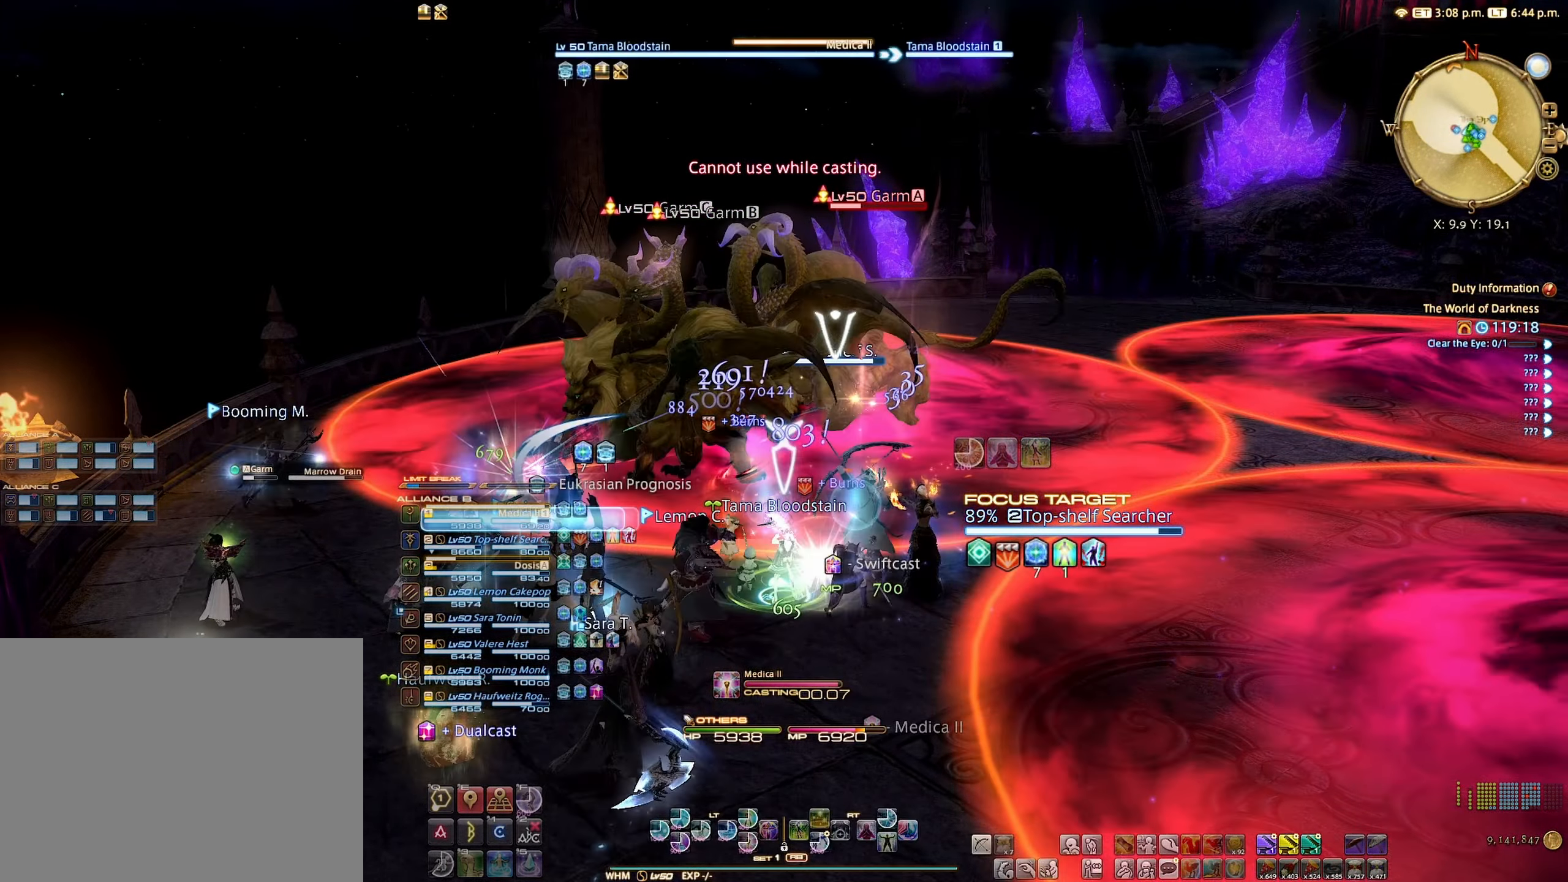
{"buttons": ["L2"], "left_stick": "center", "right_stick": "center", "events": [[33, "DPAD_DOWN", "up"], [216, "L2", "down"]]}
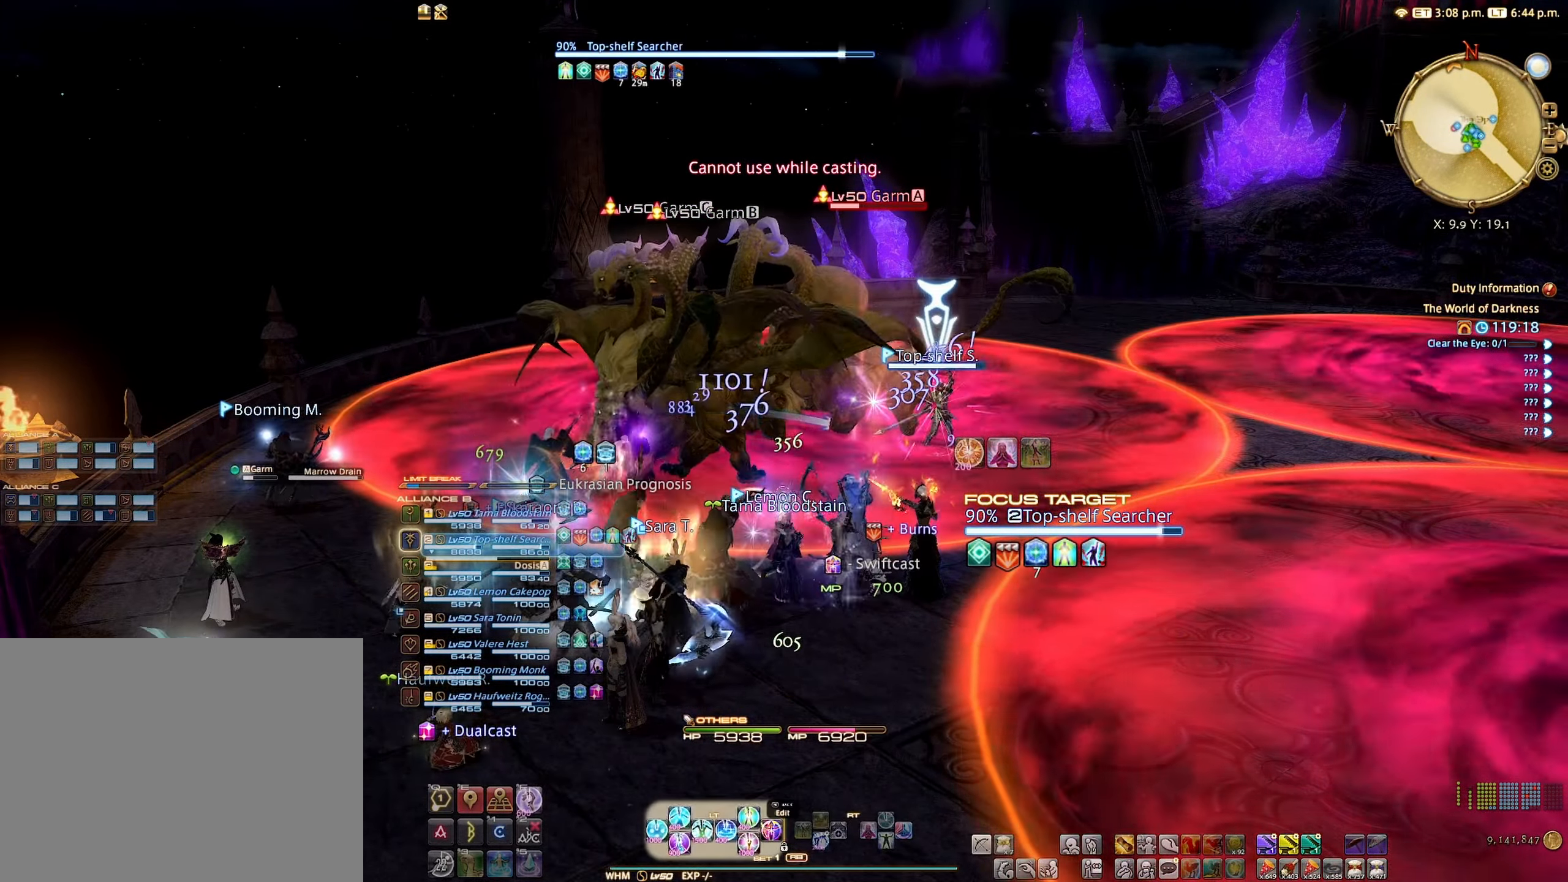
{"buttons": ["L2"], "left_stick": "center", "right_stick": "center", "events": []}
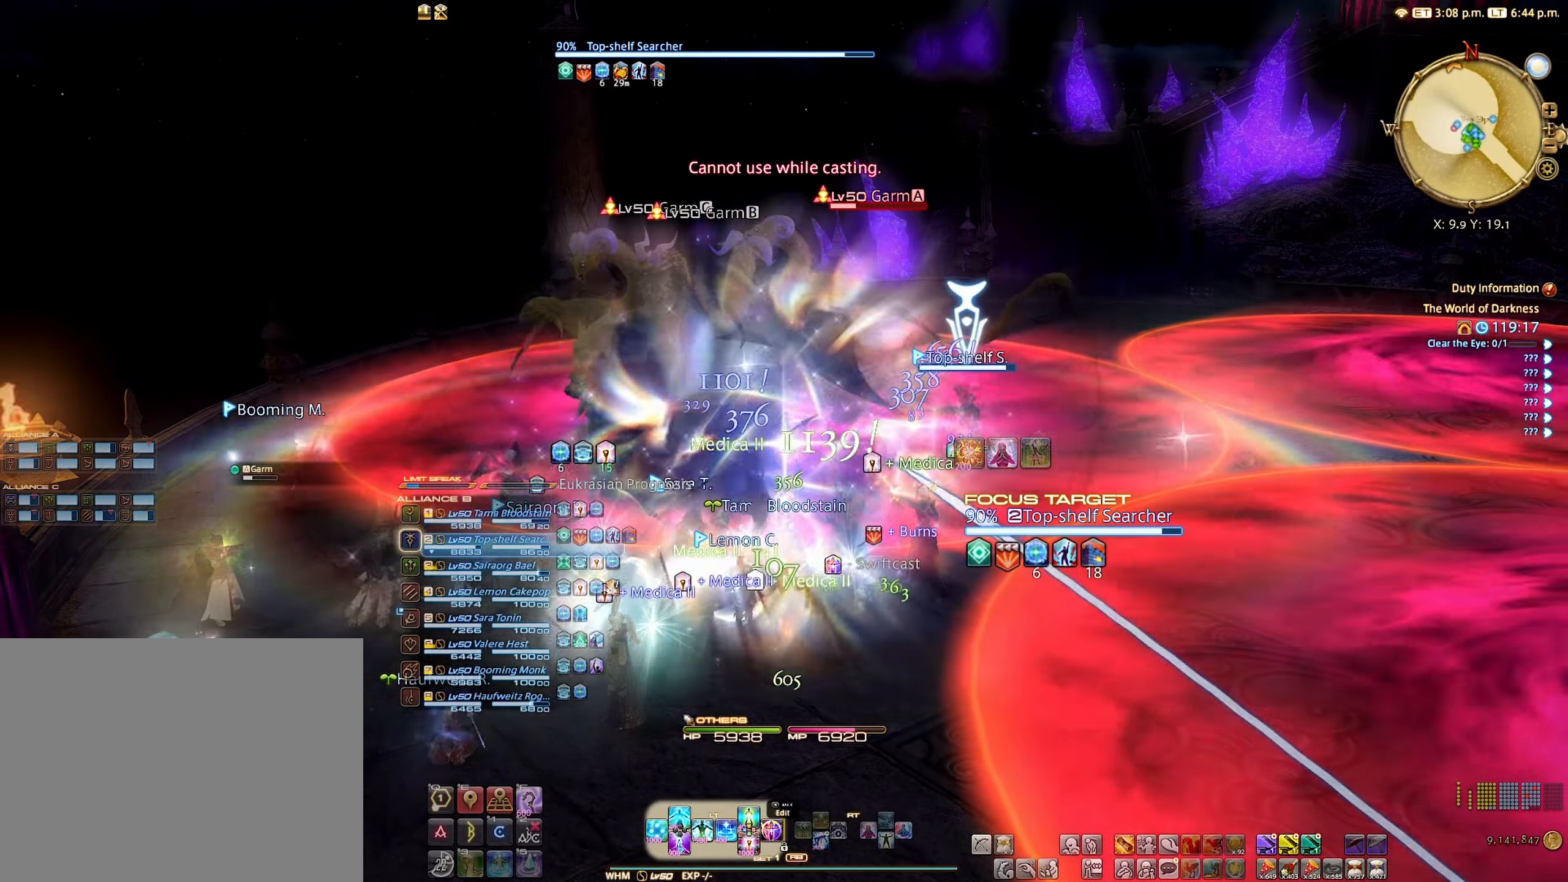
{"buttons": ["L2"], "left_stick": "center", "right_stick": "center", "events": [[300, "Y", "down"], [400, "Y", "up"]]}
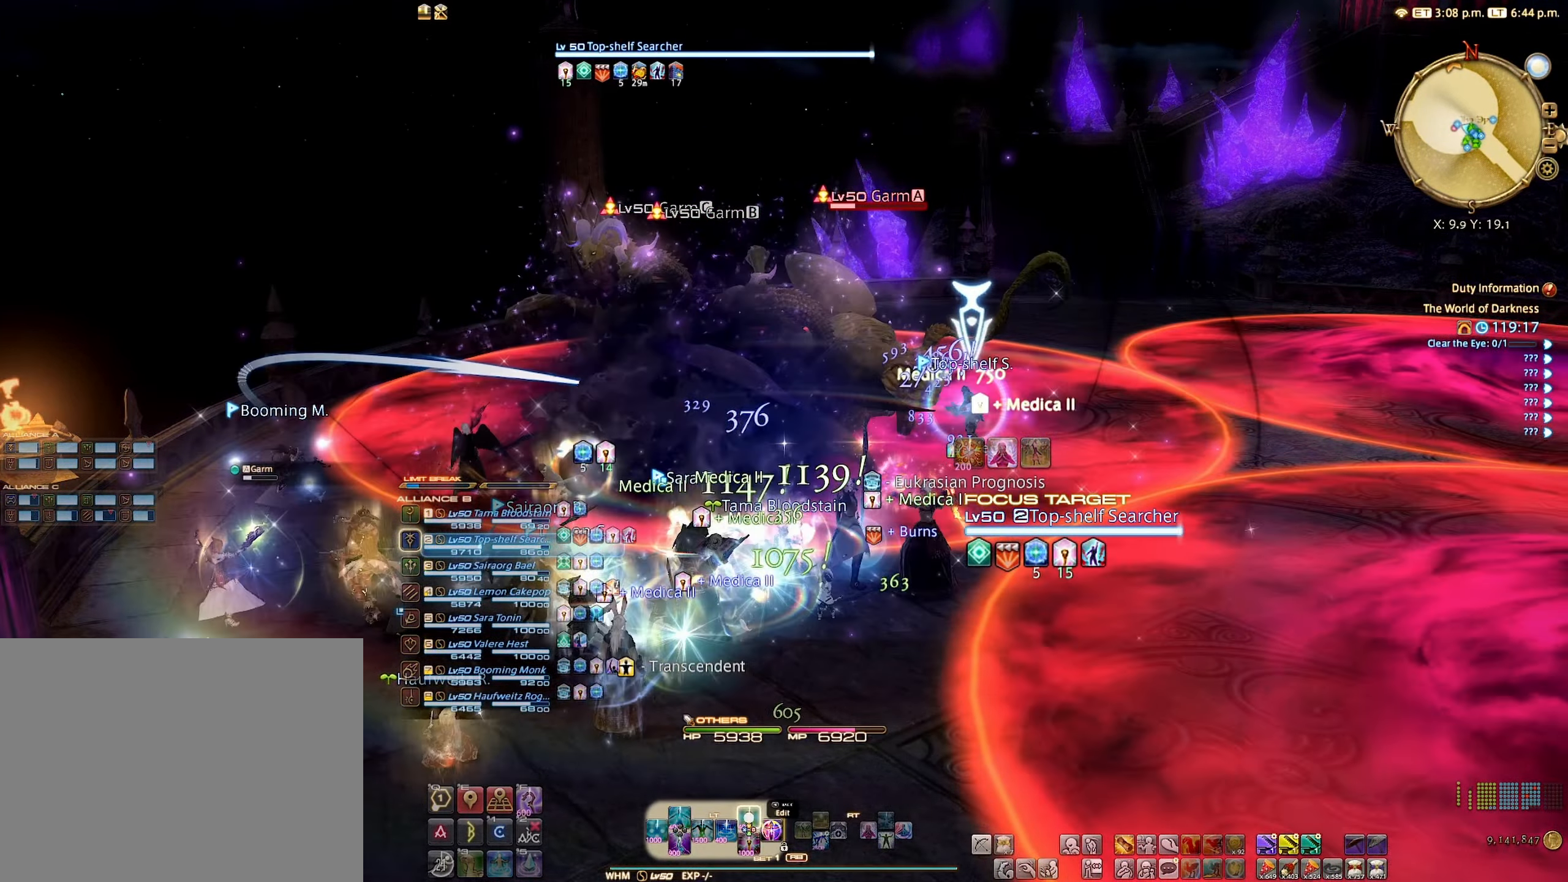
{"buttons": ["A"], "left_stick": "down", "right_stick": "center", "events": [[50, "L2", "up"], [133, "left_stick", "down"], [233, "B", "down"], [333, "B", "up"], [450, "A", "down"]]}
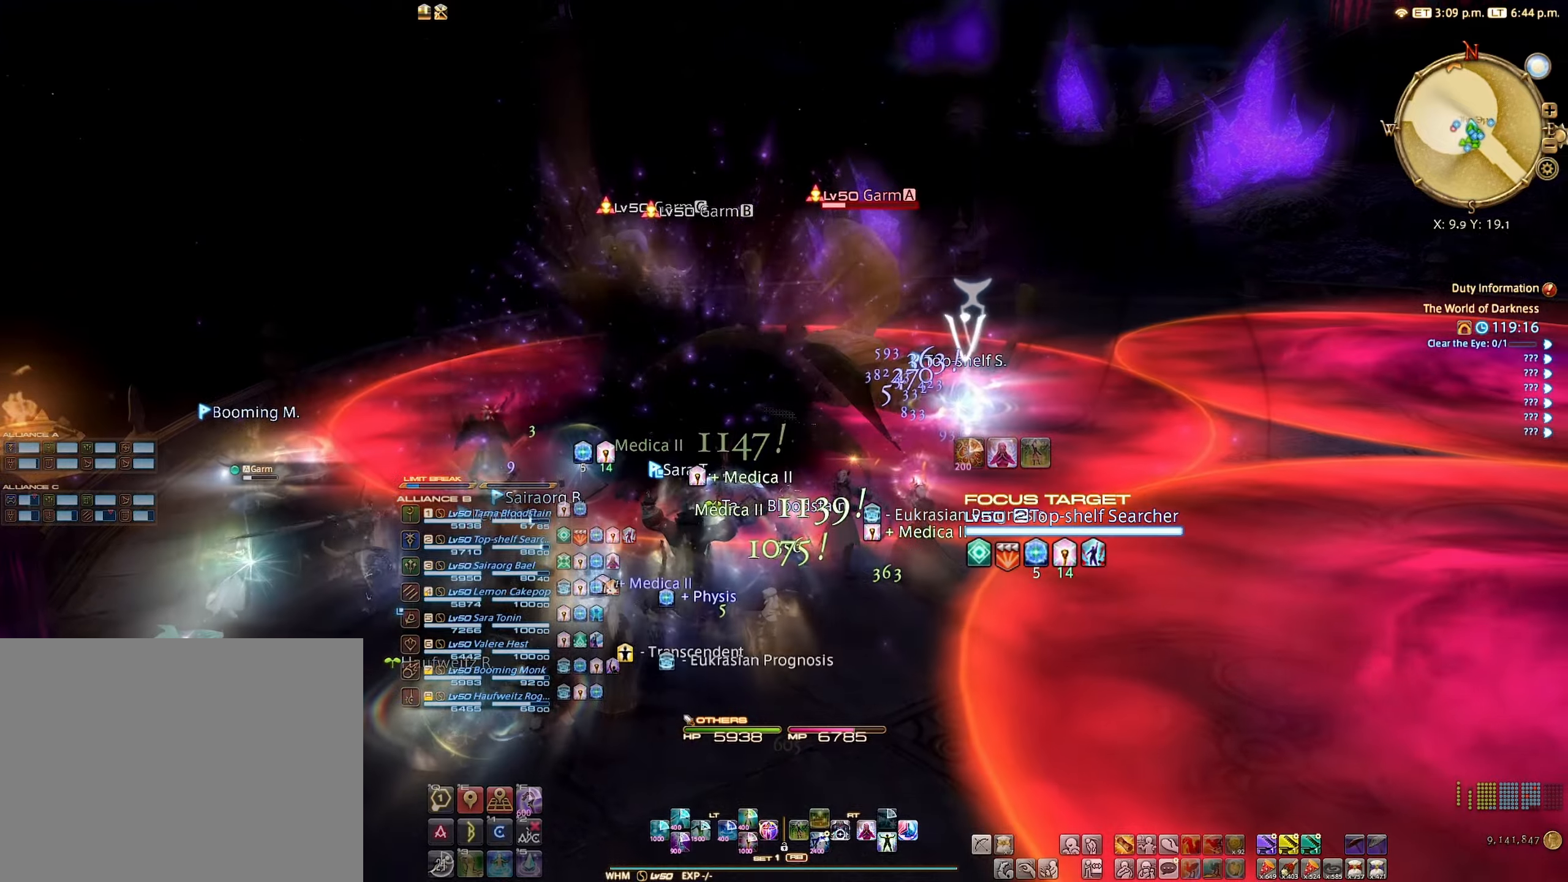
{"buttons": [], "left_stick": "down", "right_stick": "center", "events": [[50, "A", "up"]]}
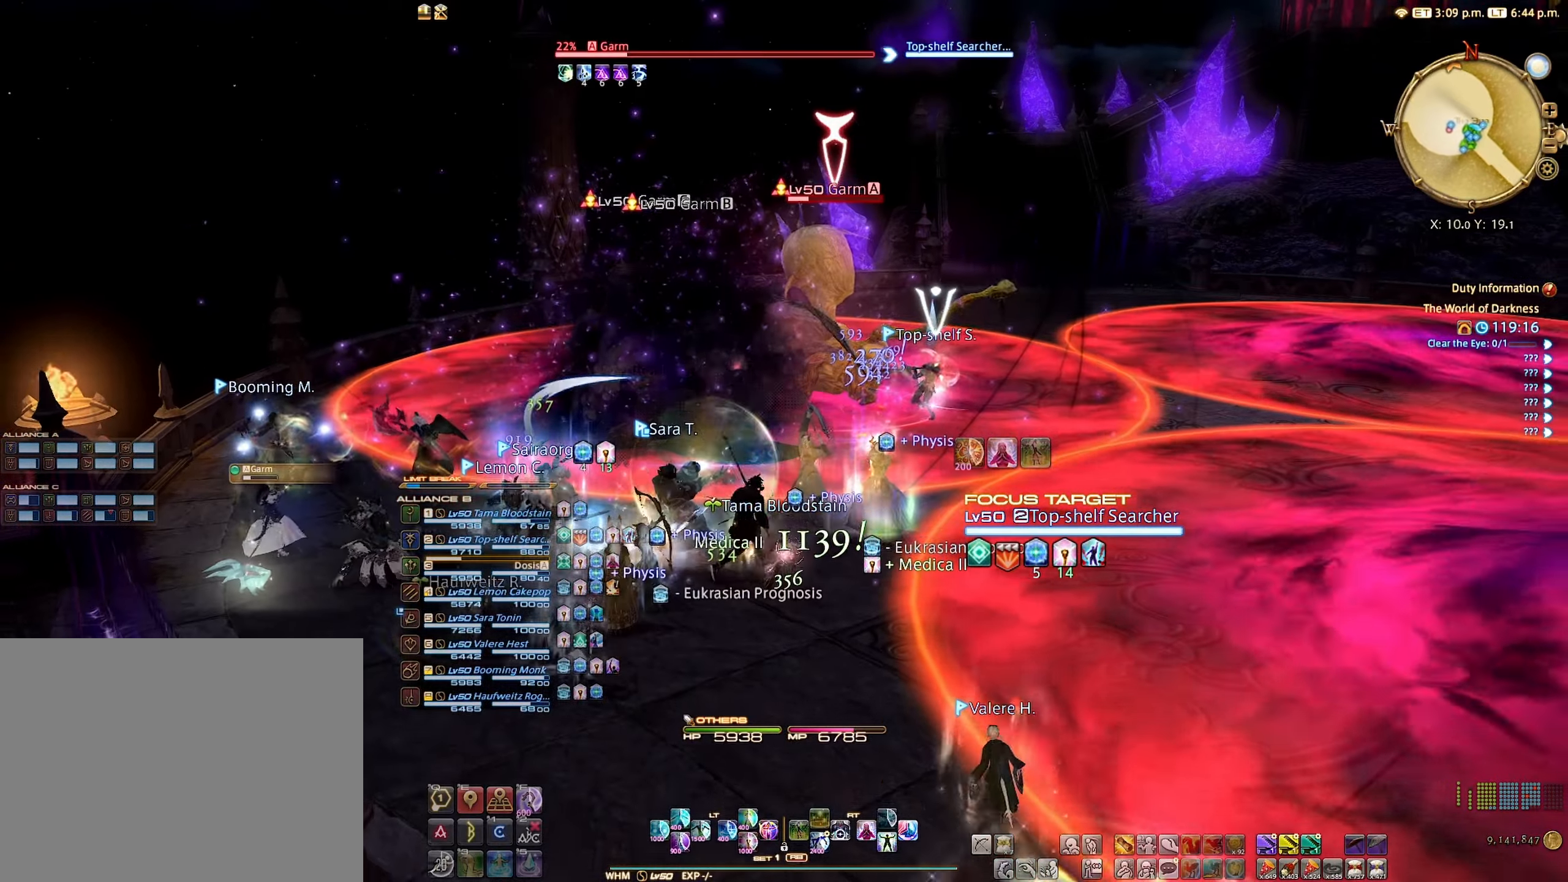
{"buttons": ["R2"], "left_stick": "center", "right_stick": "center", "events": [[100, "R2", "down"], [100, "left_stick", "center"], [233, "R2", "up"], [283, "R2", "down"]]}
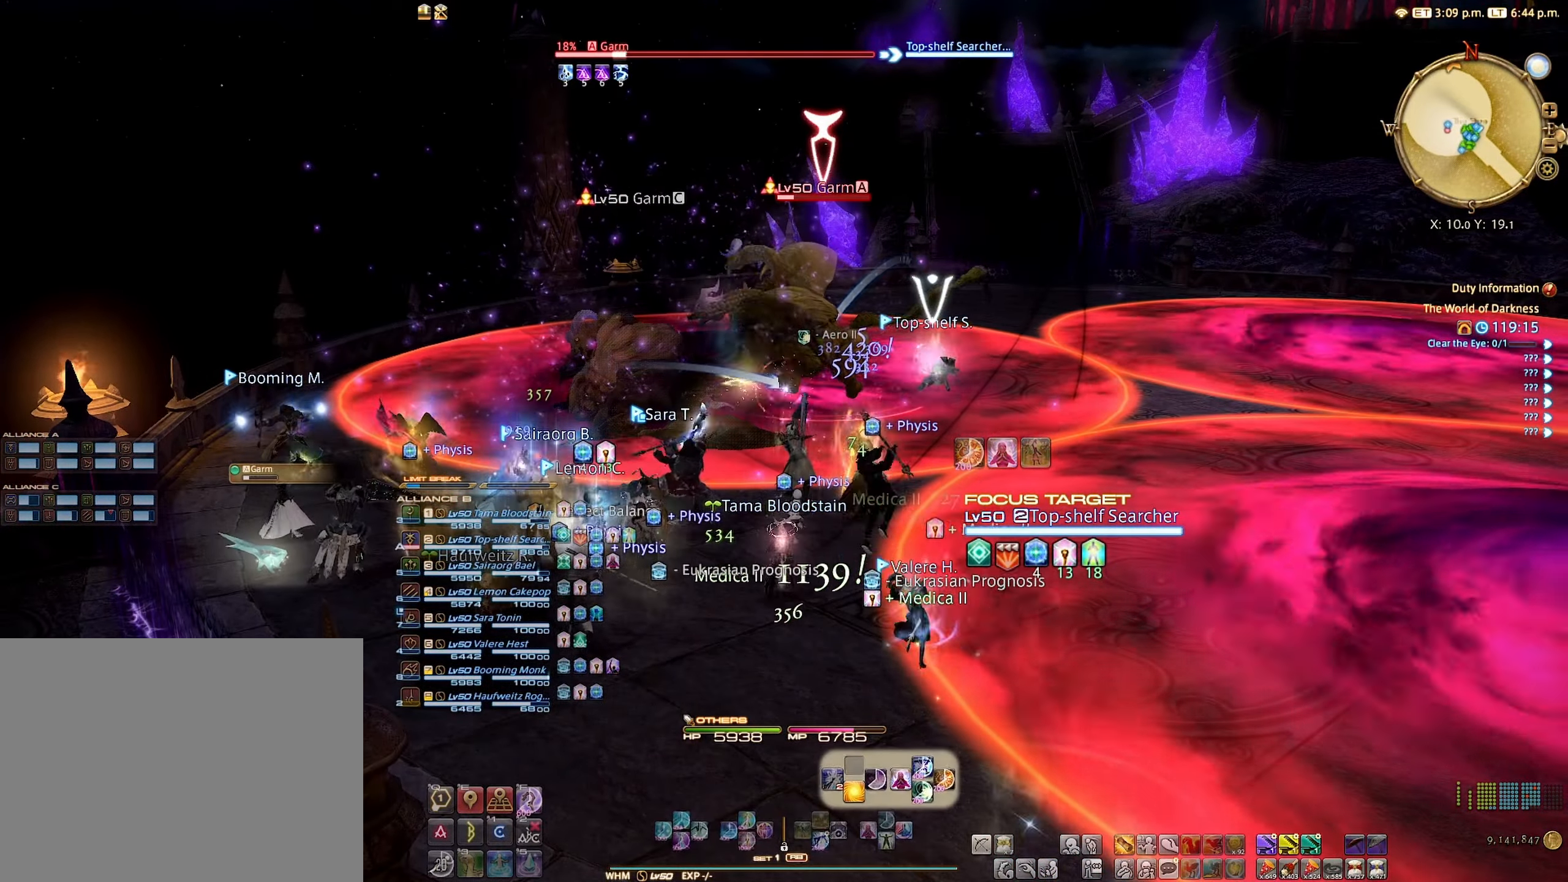
{"buttons": ["B", "R2"], "left_stick": "center", "right_stick": "center", "events": [[433, "B", "down"]]}
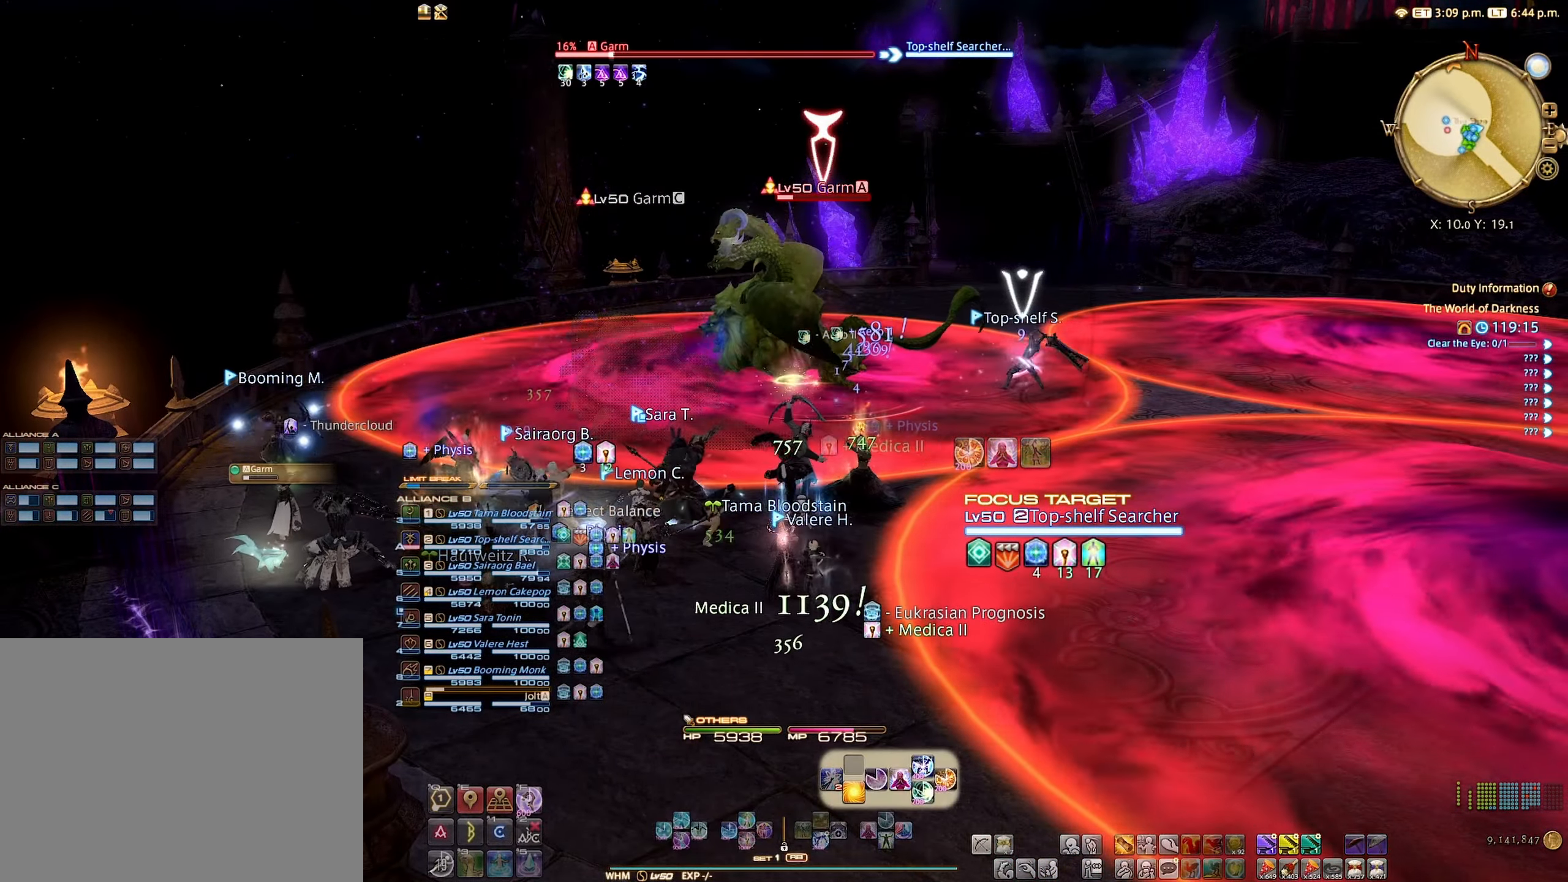
{"buttons": ["R2"], "left_stick": "center", "right_stick": "center", "events": [[33, "B", "up"], [150, "B", "down"], [250, "B", "up"]]}
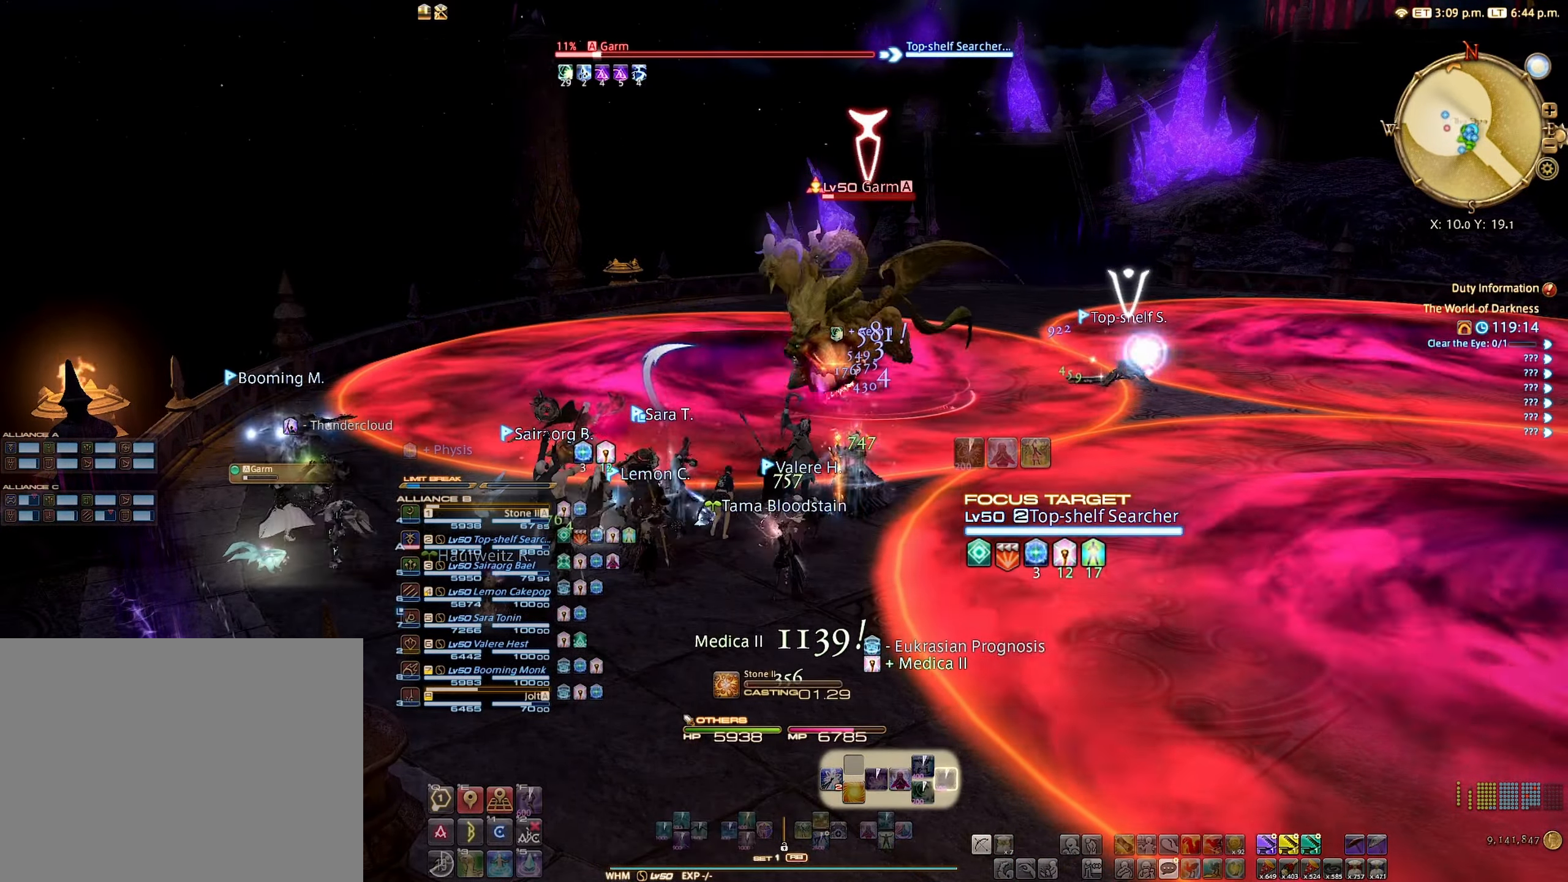
{"buttons": ["R2"], "left_stick": "center", "right_stick": "center", "events": [[333, "right_stick", "right"], [467, "right_stick", "center"]]}
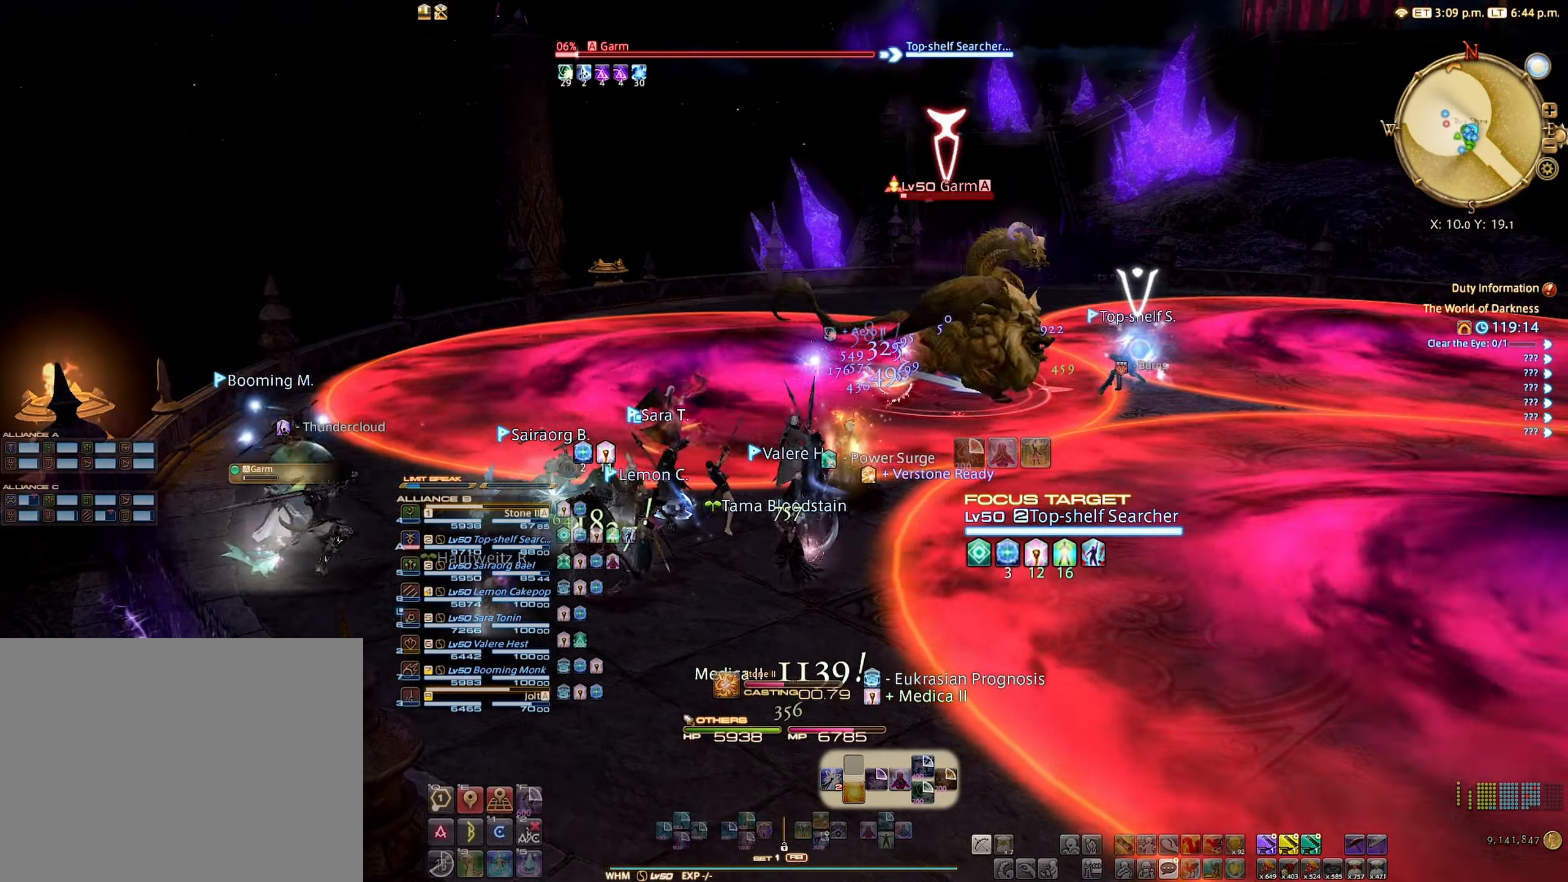
{"buttons": ["R2"], "left_stick": "center", "right_stick": "center", "events": []}
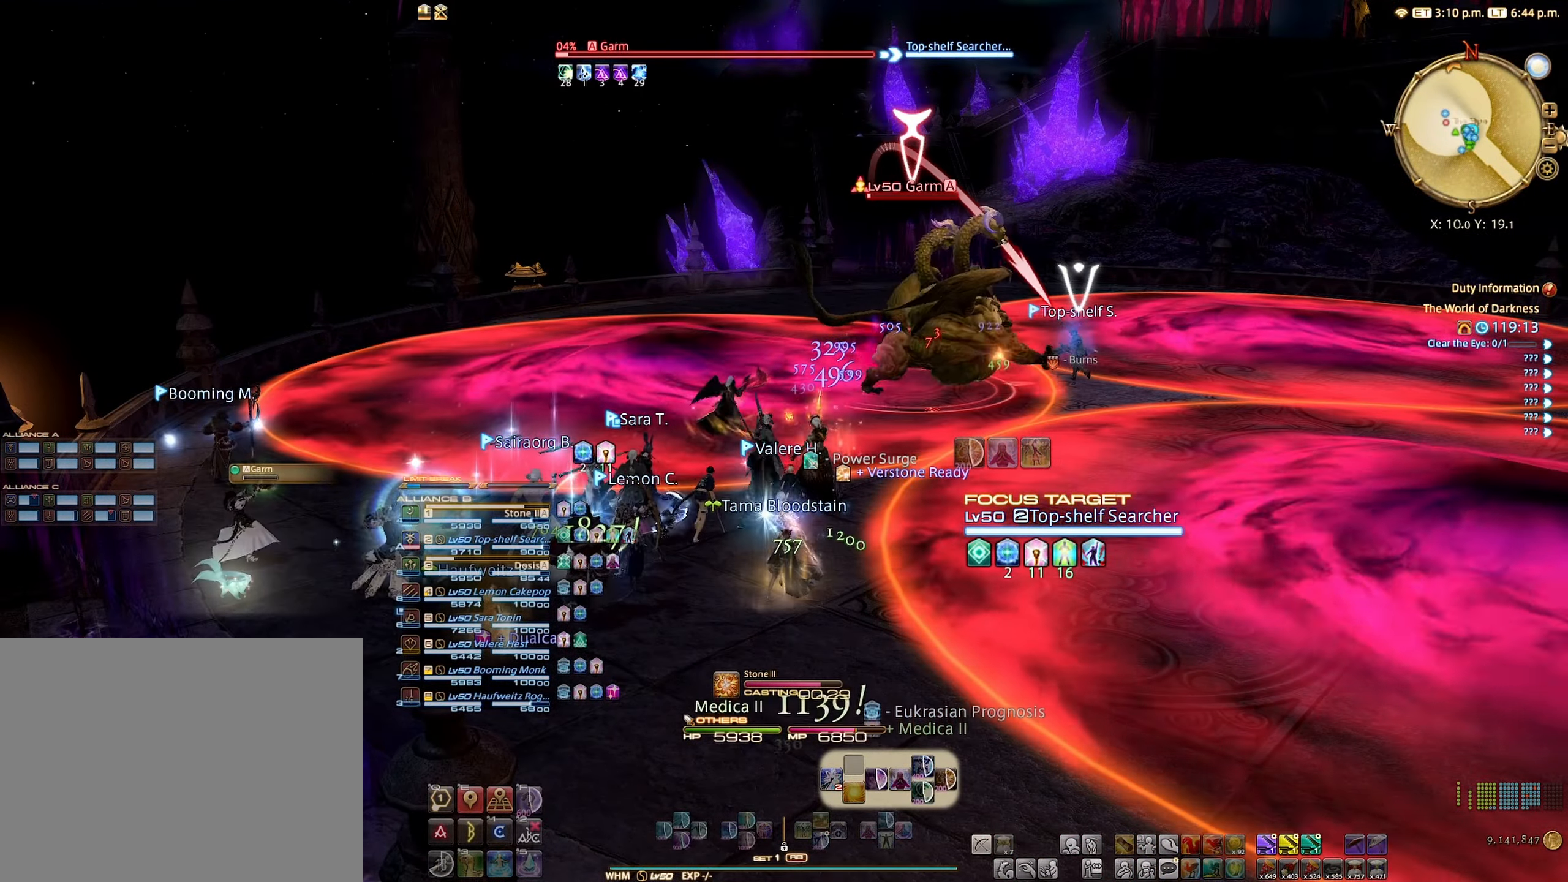
{"buttons": ["R2"], "left_stick": "center", "right_stick": "center", "events": [[333, "A", "down"], [417, "A", "up"]]}
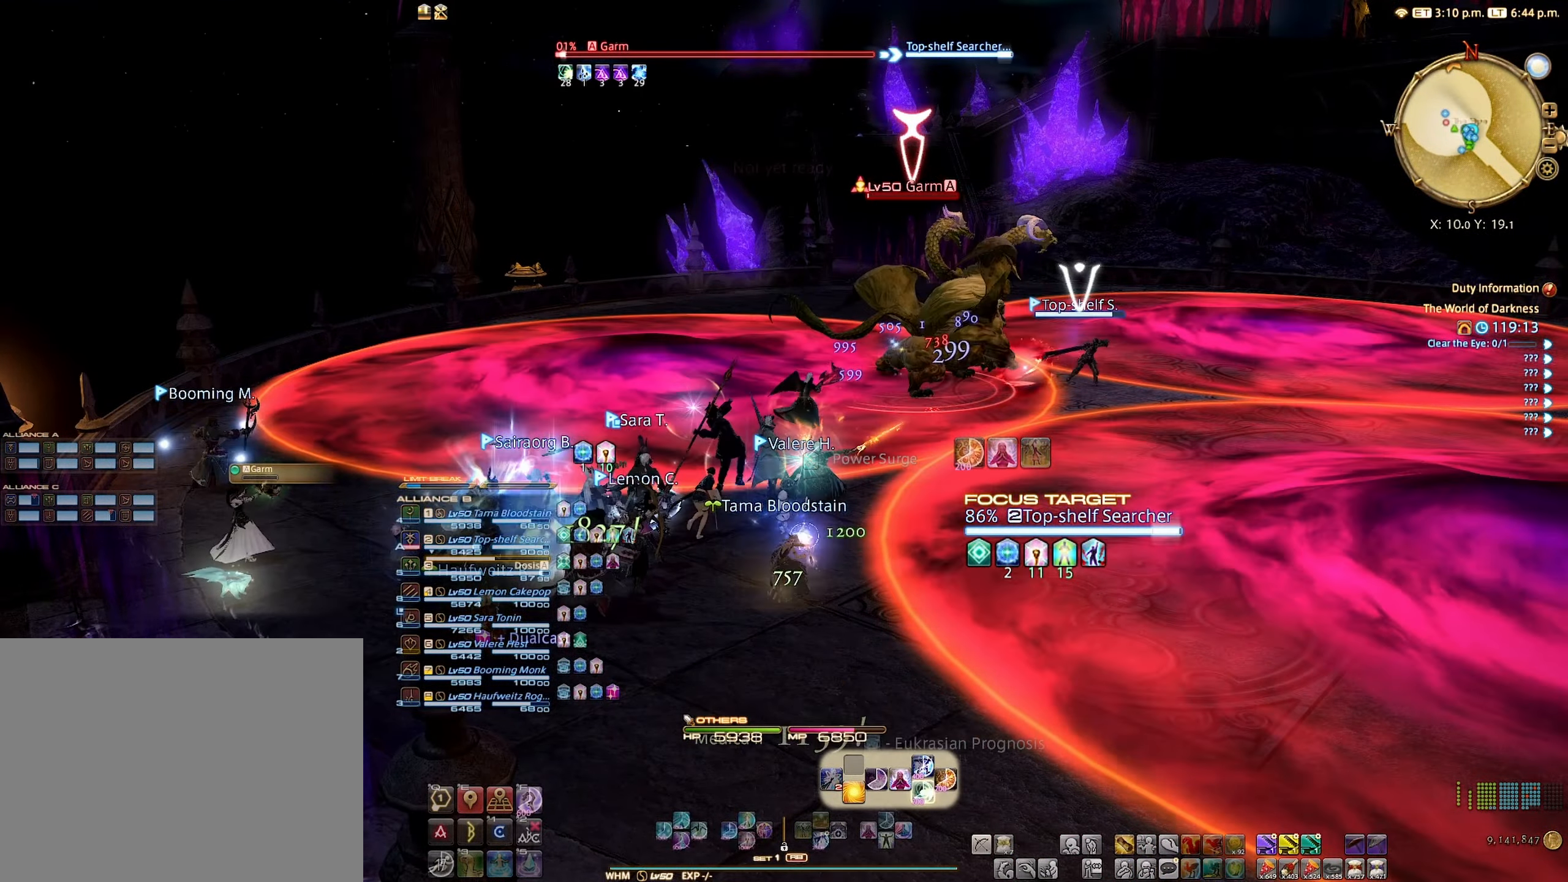
{"buttons": ["R2"], "left_stick": "center", "right_stick": "center", "events": []}
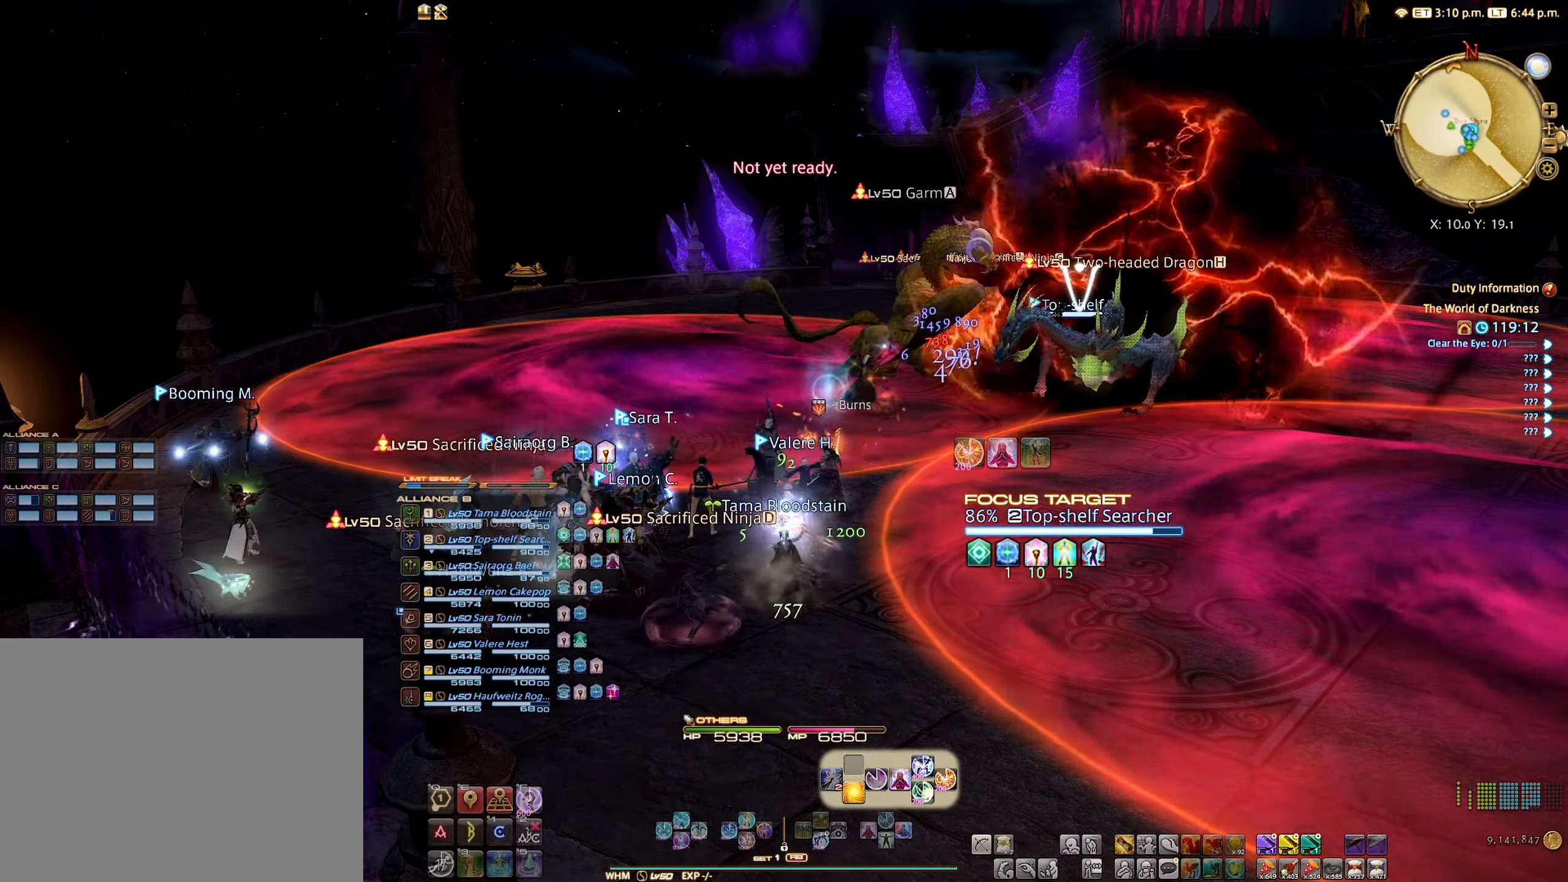
{"buttons": [], "left_stick": "up", "right_stick": "down-right", "events": [[50, "R2", "up"], [267, "right_stick", "down-right"], [450, "left_stick", "up"]]}
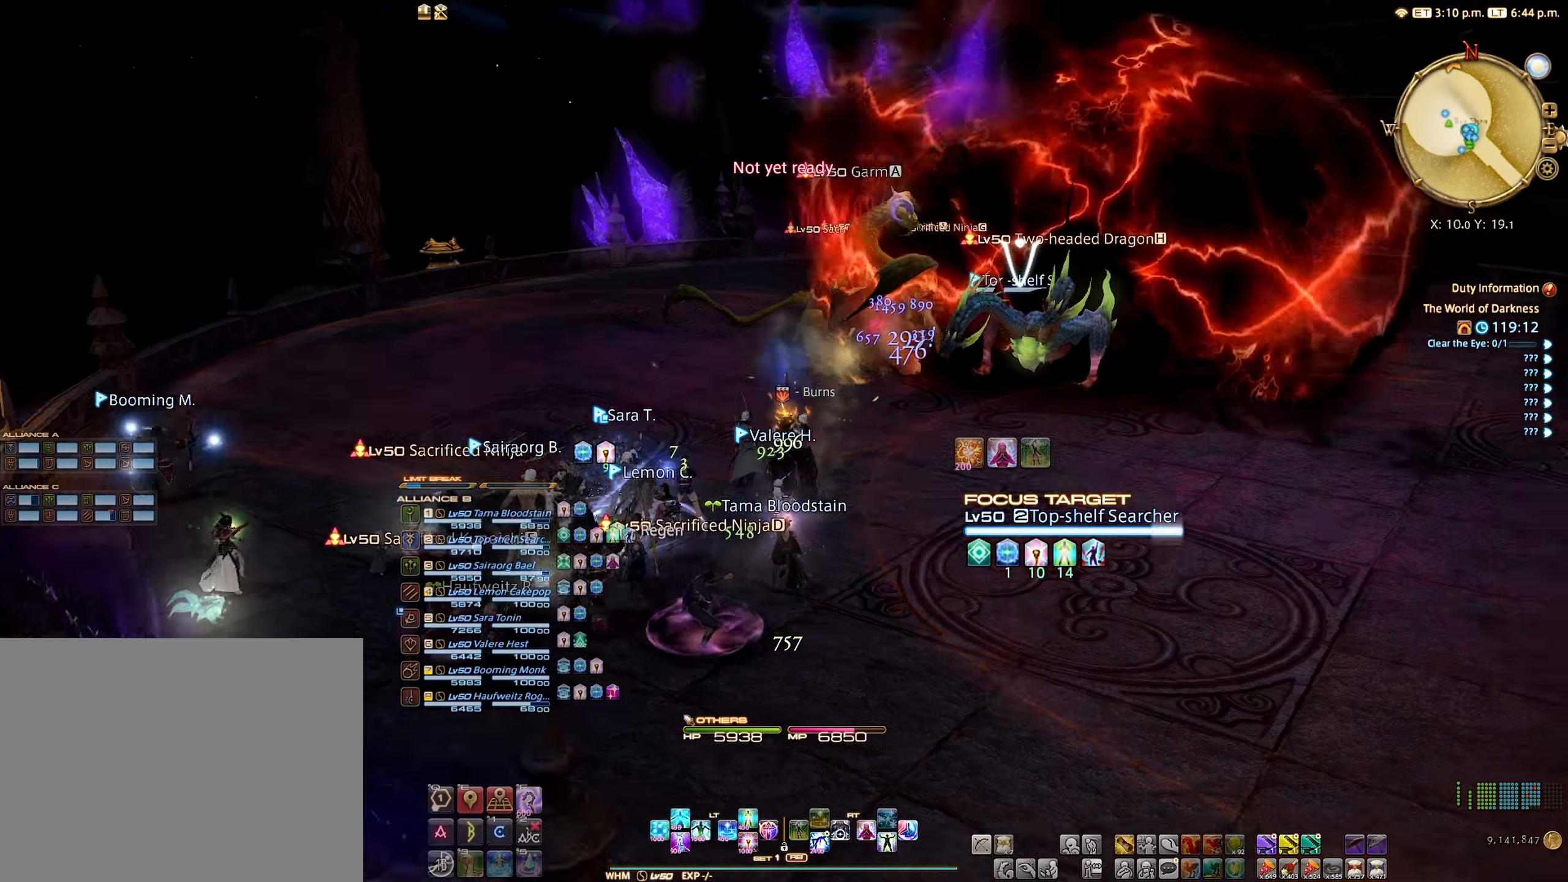
{"buttons": [], "left_stick": "up", "right_stick": "center", "events": [[33, "right_stick", "center"], [200, "B", "down"], [250, "B", "up"]]}